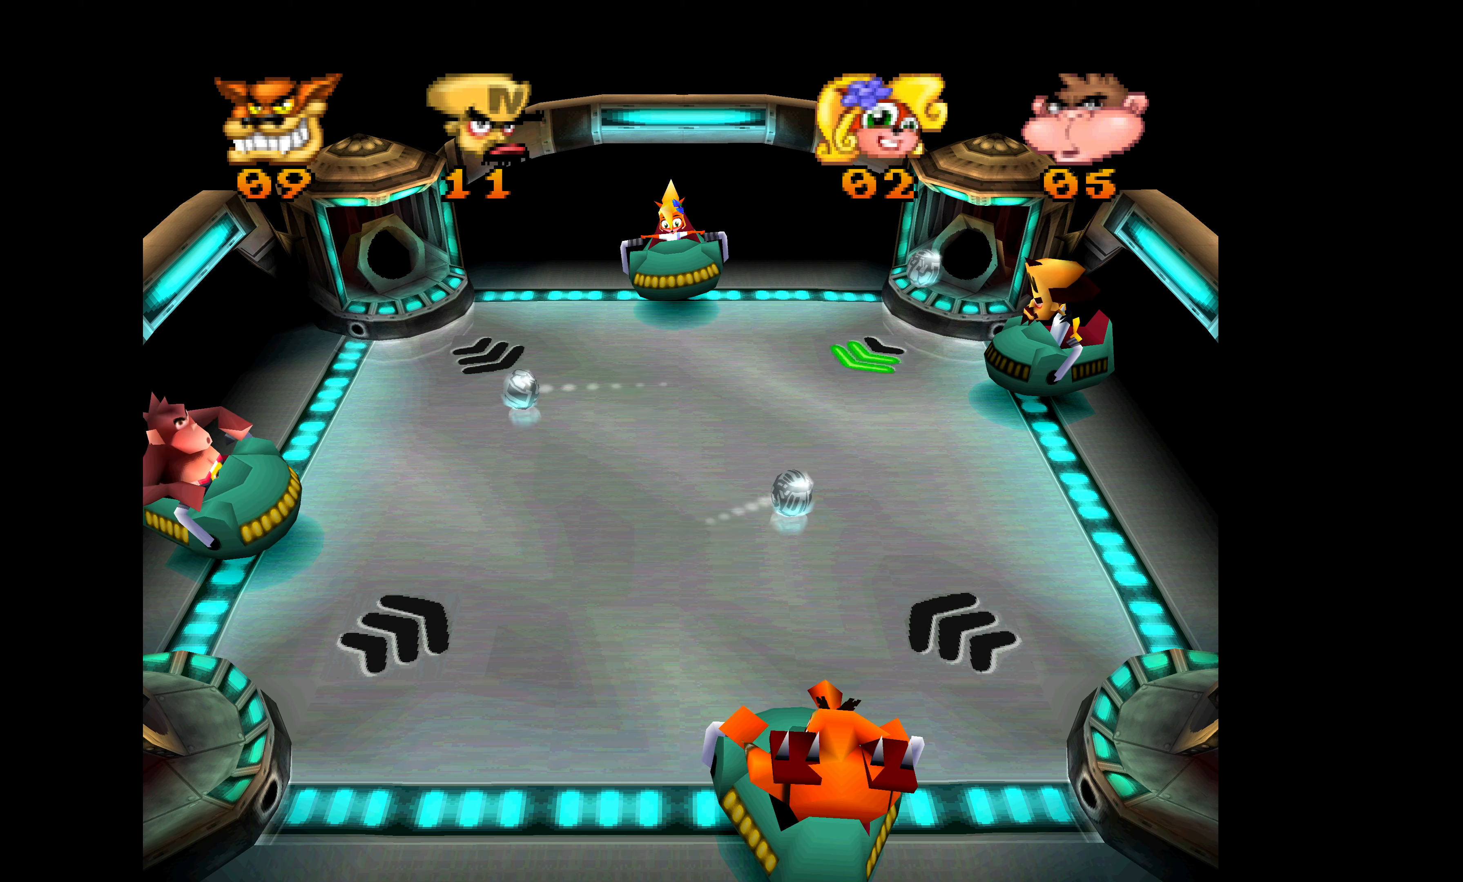
Gameplay with a controller (PlayStation layout); each line is a JSON object with the inputs held at the frame after it. "events" lists button and stick changes between this image and that frame as [ms after this image, input, new state], when the widget could be followed in between. Not read: right_stick.
{"buttons": ["SQUARE", "DPAD_UP"], "left_stick": "center", "events": [[16, "DPAD_DOWN", "down"], [116, "SQUARE", "down"], [200, "SQUARE", "up"], [300, "SQUARE", "down"], [333, "DPAD_DOWN", "up"], [416, "SQUARE", "up"], [450, "DPAD_UP", "down"], [450, "SQUARE", "down"]]}
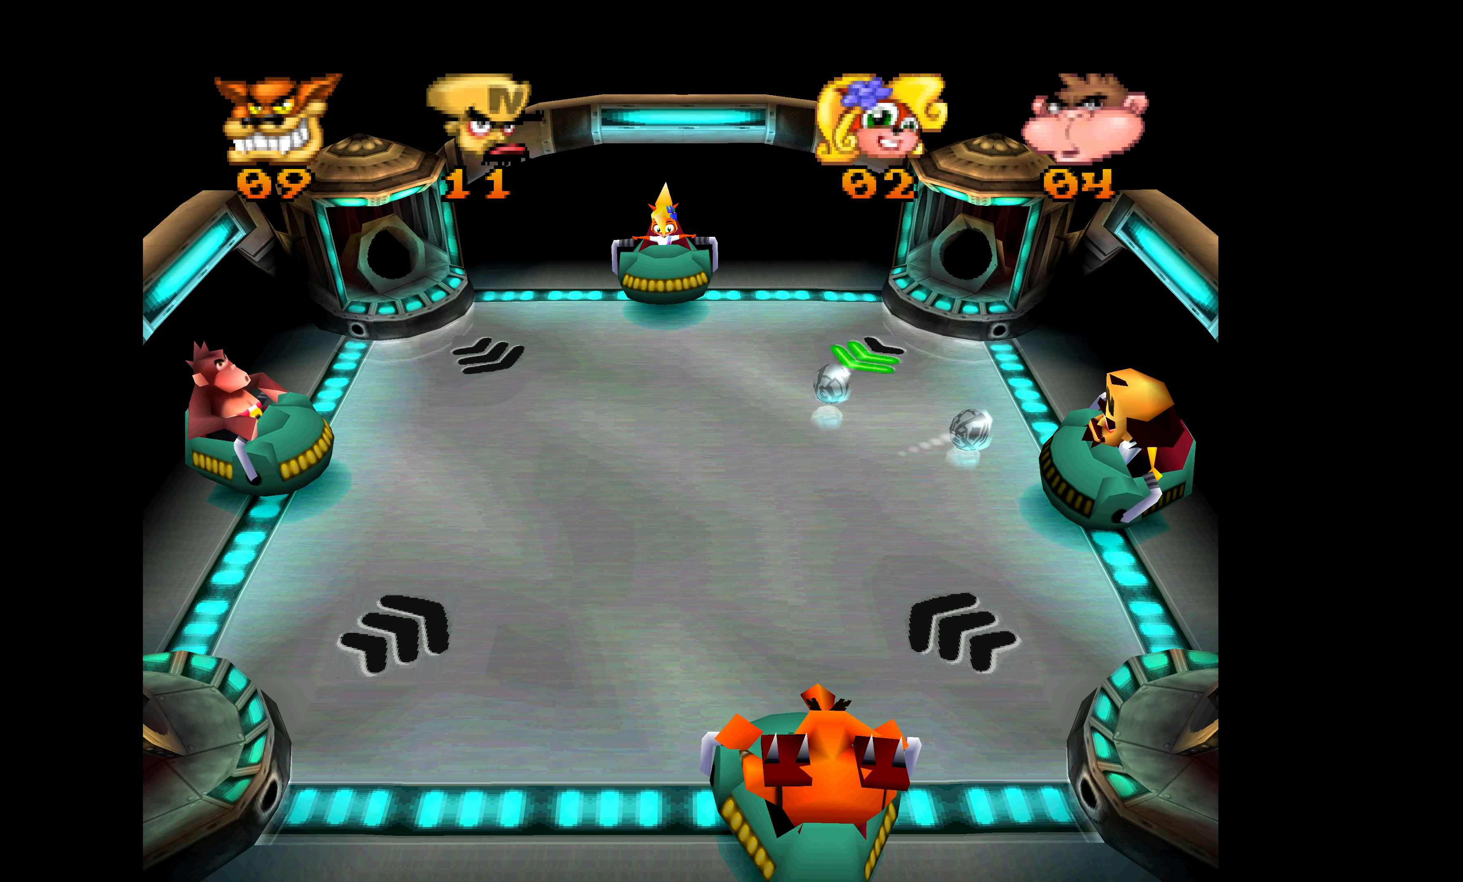
{"buttons": ["SQUARE"], "left_stick": "center", "events": [[66, "SQUARE", "up"], [116, "SQUARE", "down"], [250, "DPAD_UP", "up"], [250, "SQUARE", "up"], [300, "SQUARE", "down"], [416, "SQUARE", "up"], [483, "SQUARE", "down"]]}
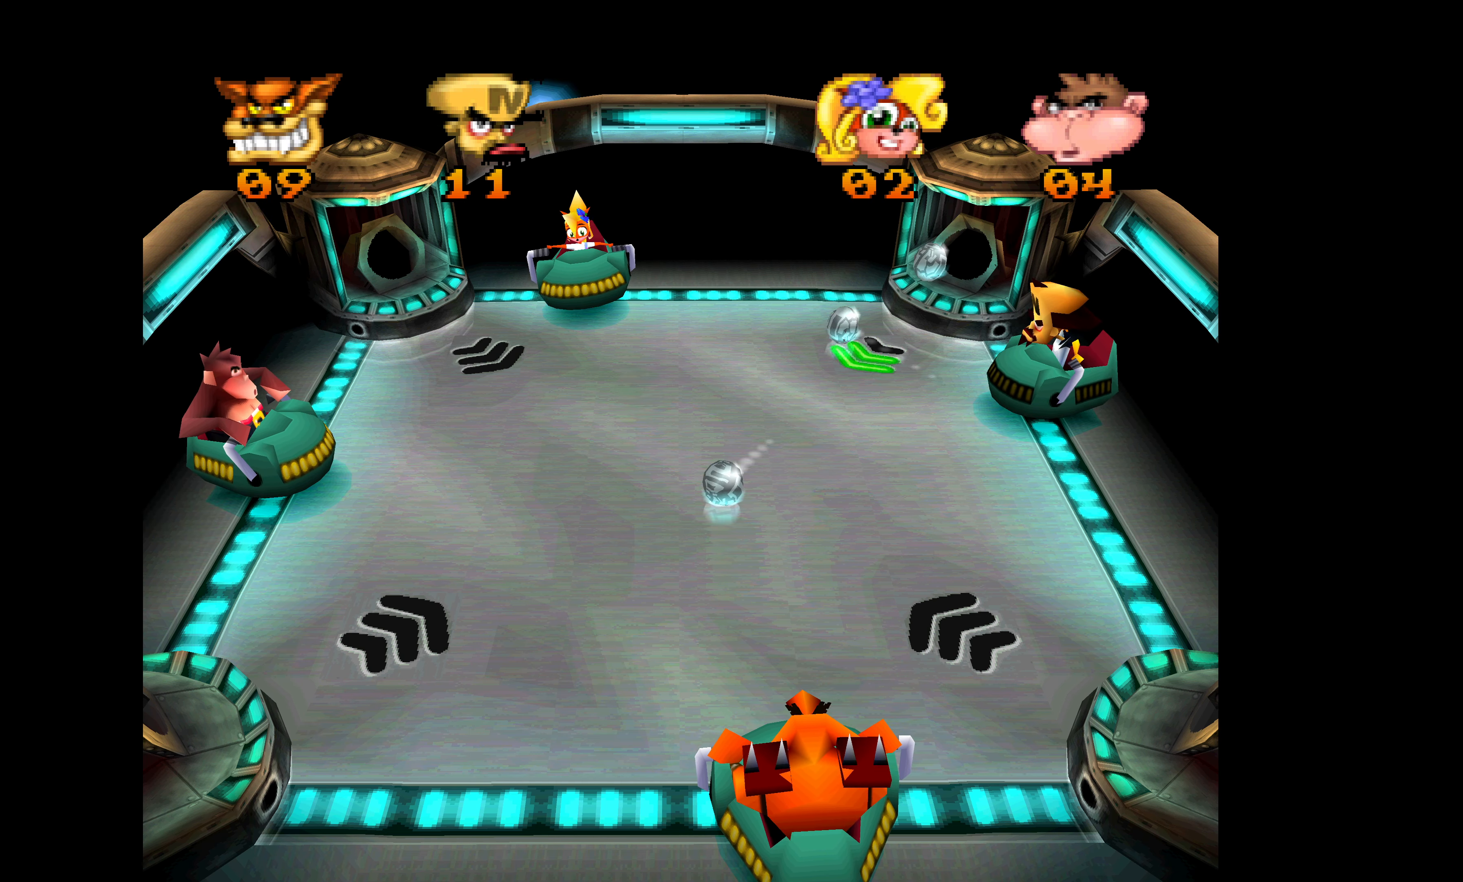
{"buttons": ["DPAD_DOWN"], "left_stick": "center", "events": [[83, "SQUARE", "up"], [150, "SQUARE", "down"], [266, "SQUARE", "up"], [366, "SQUARE", "down"], [400, "DPAD_DOWN", "down"], [466, "SQUARE", "up"]]}
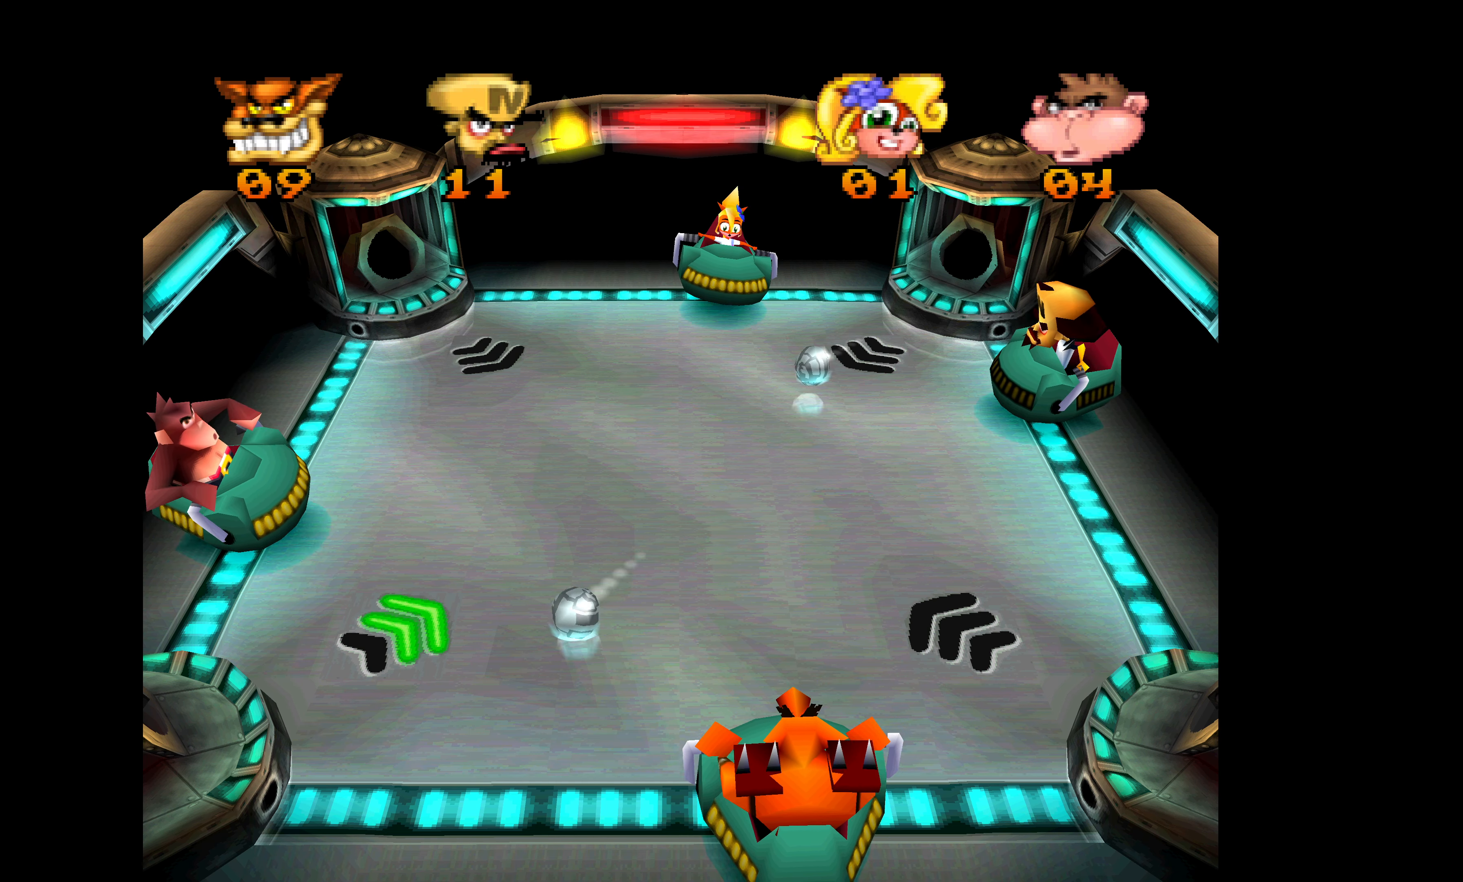
{"buttons": [], "left_stick": "center", "events": [[183, "DPAD_DOWN", "up"]]}
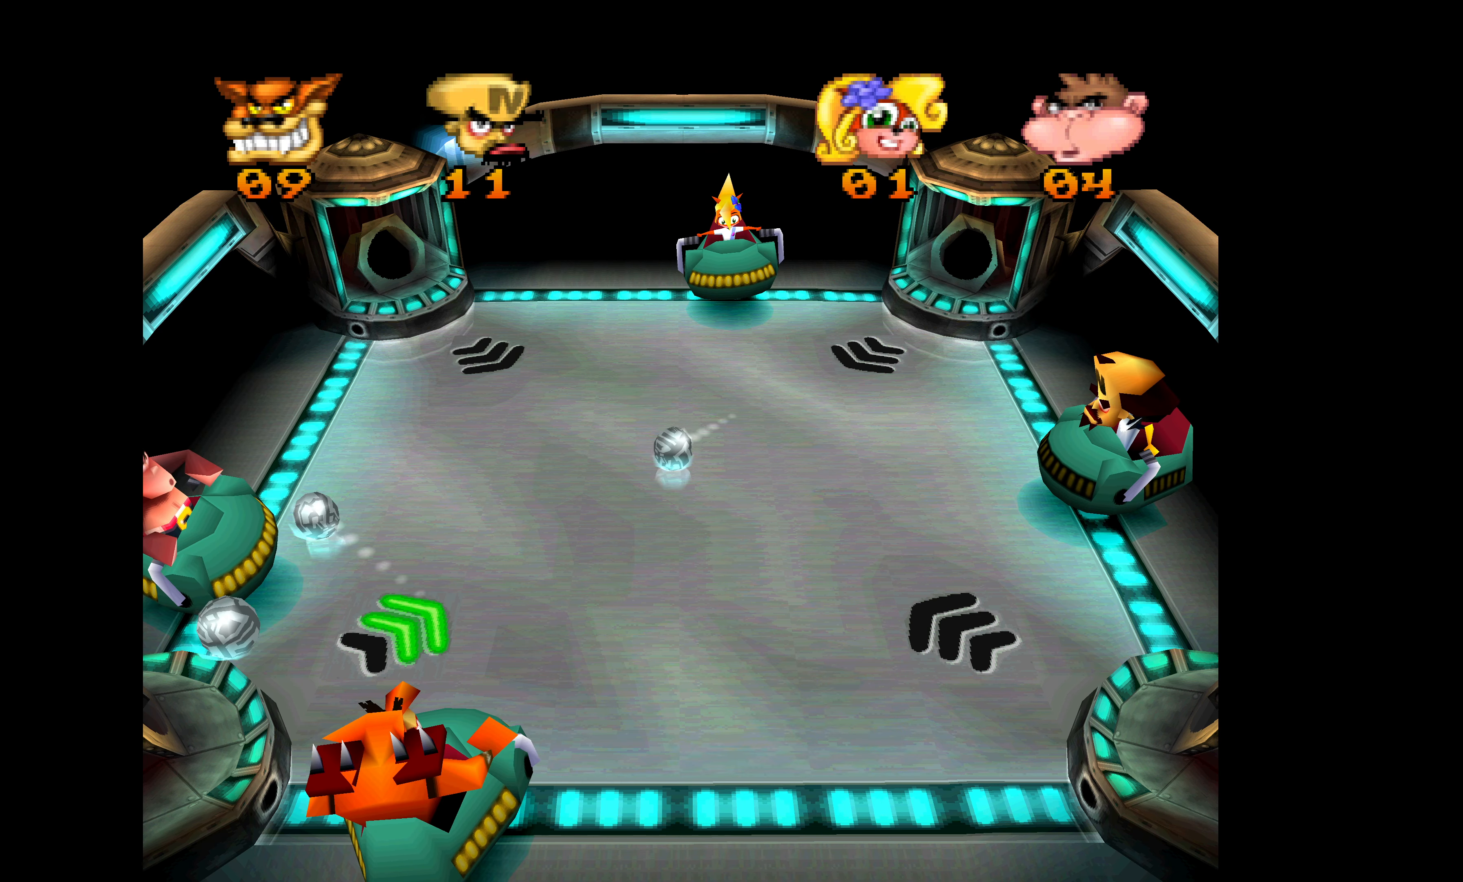
{"buttons": [], "left_stick": "center", "events": []}
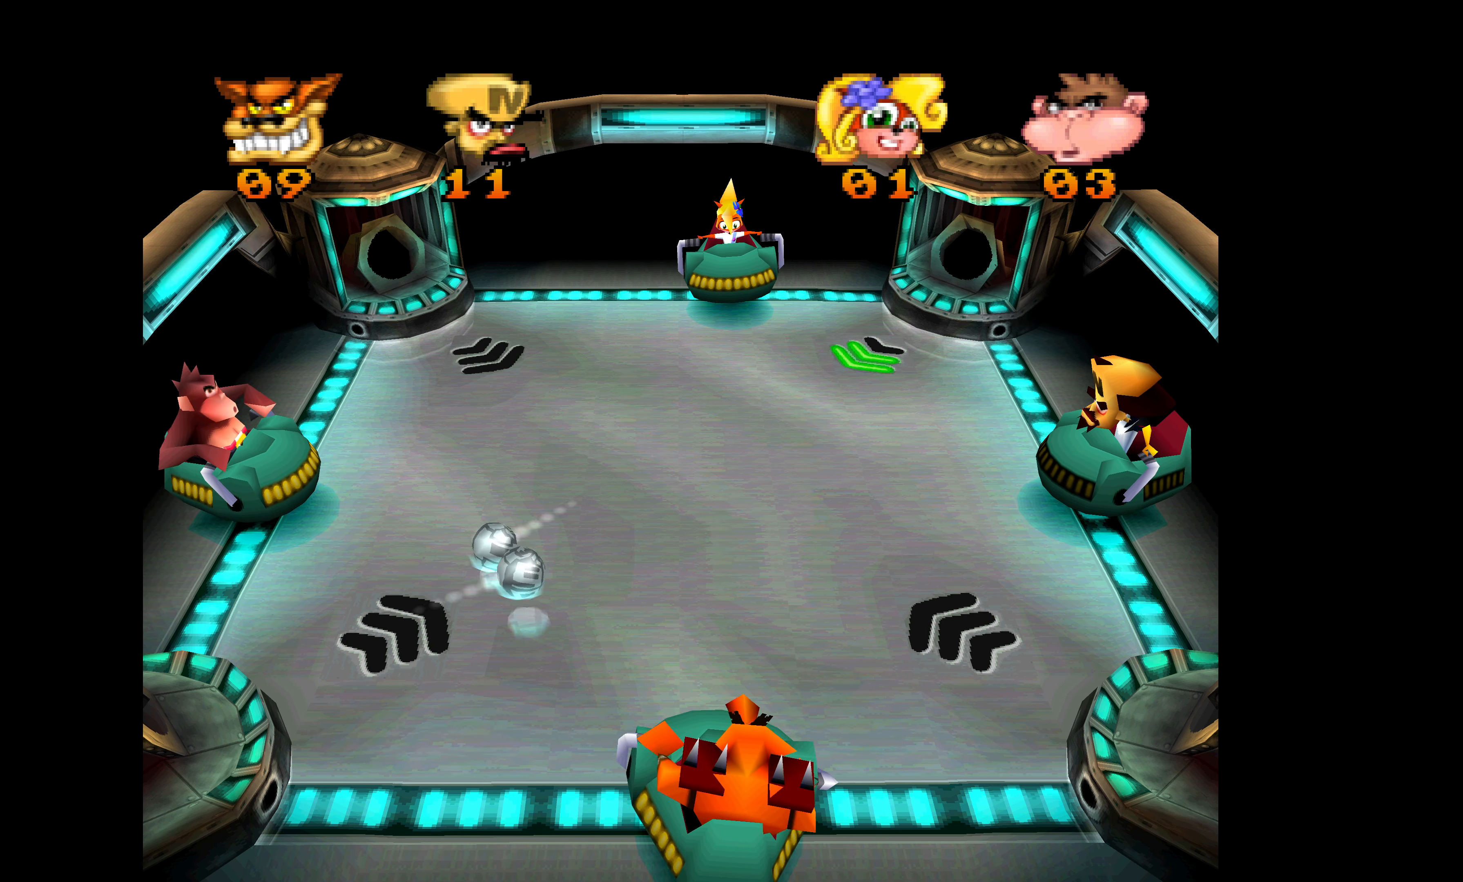
{"buttons": [], "left_stick": "center", "events": []}
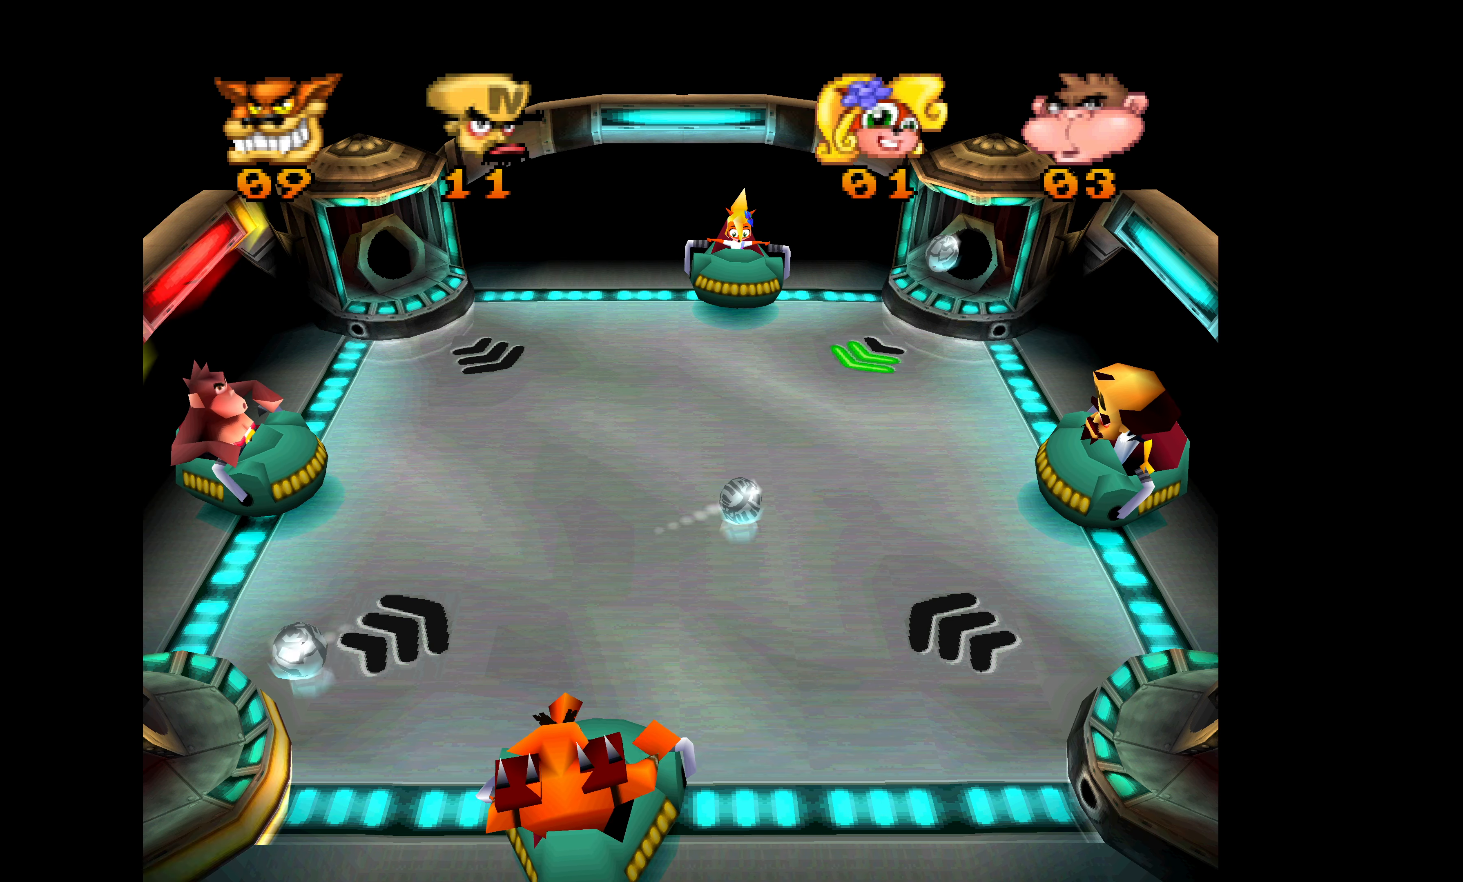
{"buttons": ["DPAD_UP"], "left_stick": "center", "events": [[450, "DPAD_UP", "down"]]}
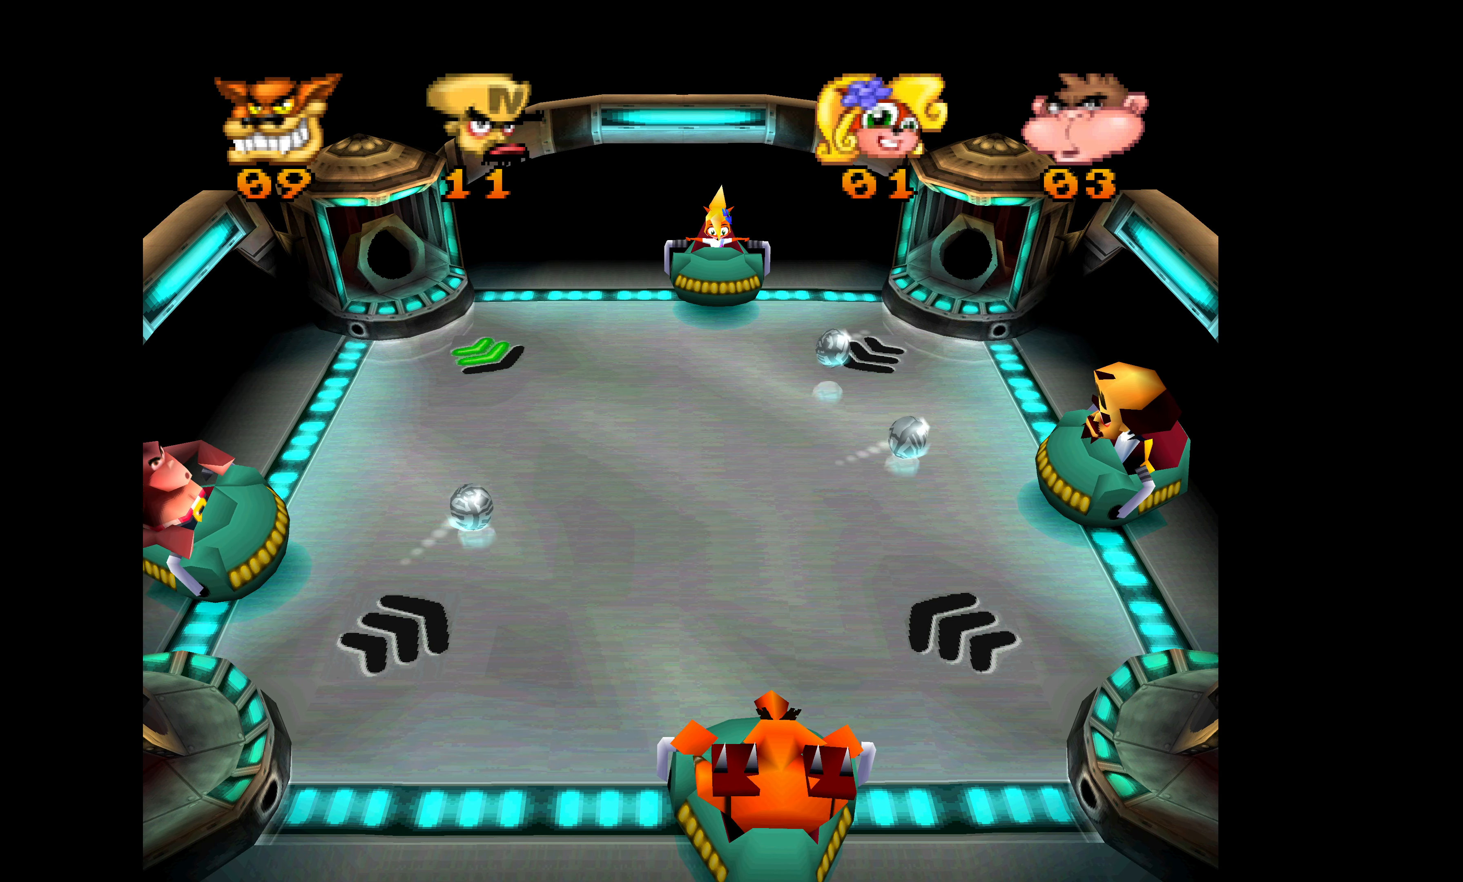
{"buttons": ["SQUARE", "DPAD_DOWN"], "left_stick": "center", "events": [[16, "SQUARE", "down"], [133, "SQUARE", "up"], [166, "SQUARE", "down"], [283, "DPAD_UP", "up"], [300, "SQUARE", "up"], [333, "SQUARE", "down"], [383, "DPAD_DOWN", "down"]]}
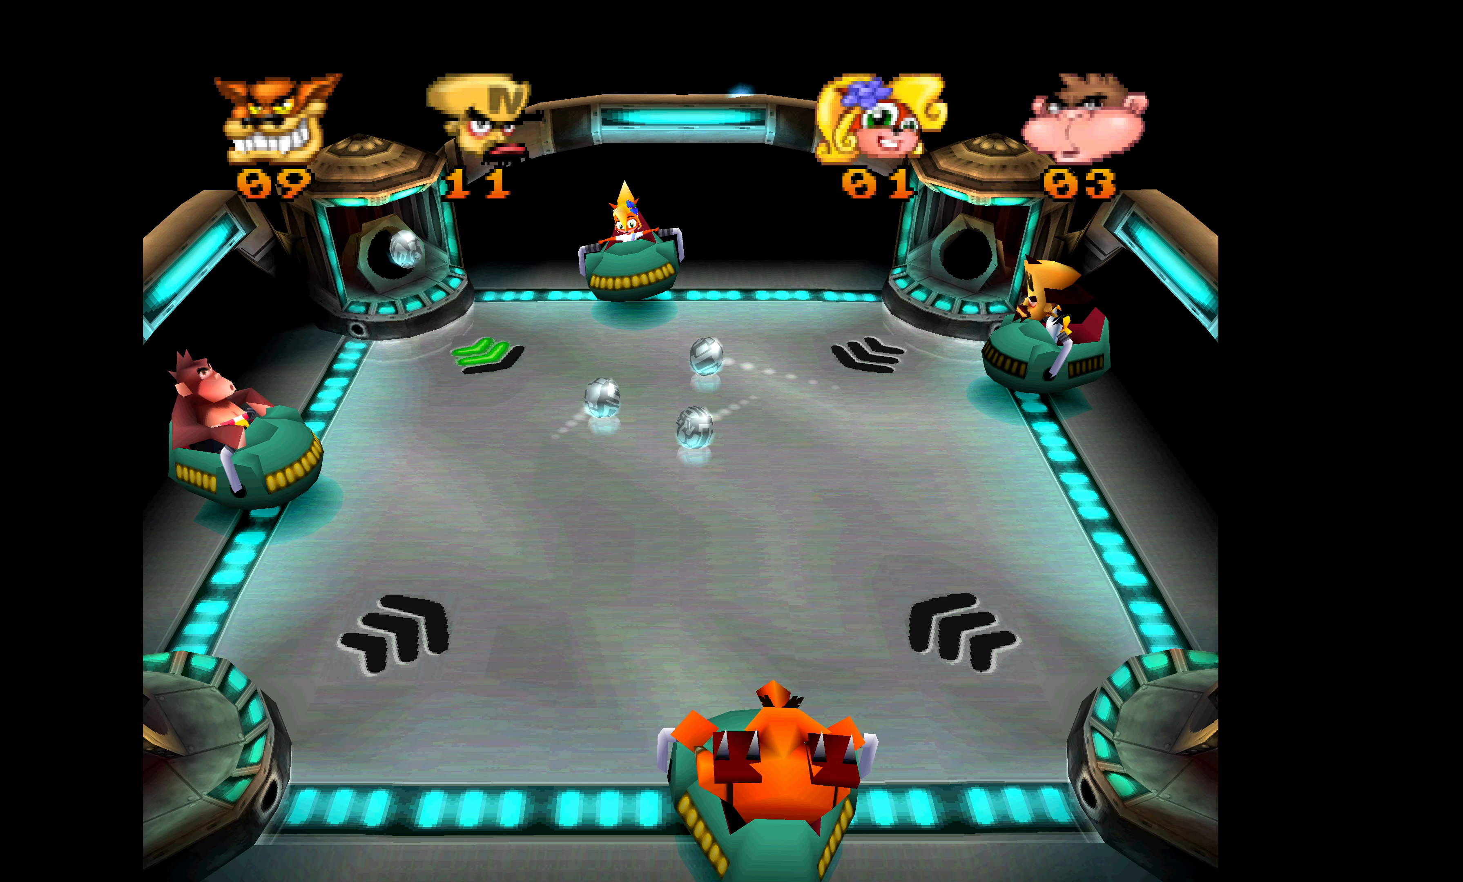
{"buttons": [], "left_stick": "center", "events": [[133, "SQUARE", "up"], [283, "DPAD_DOWN", "up"]]}
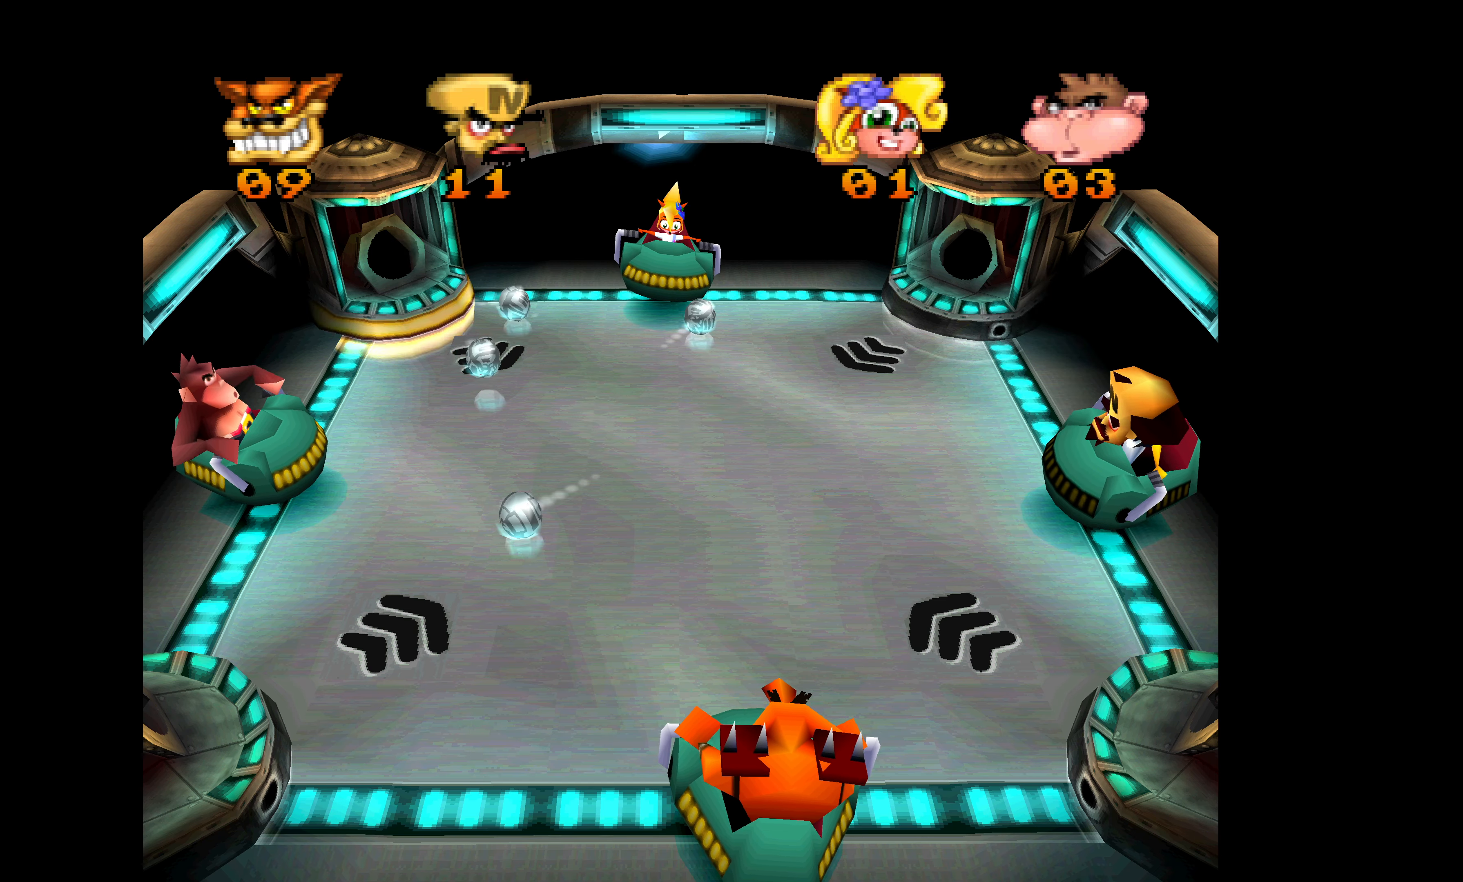
{"buttons": [], "left_stick": "center", "events": []}
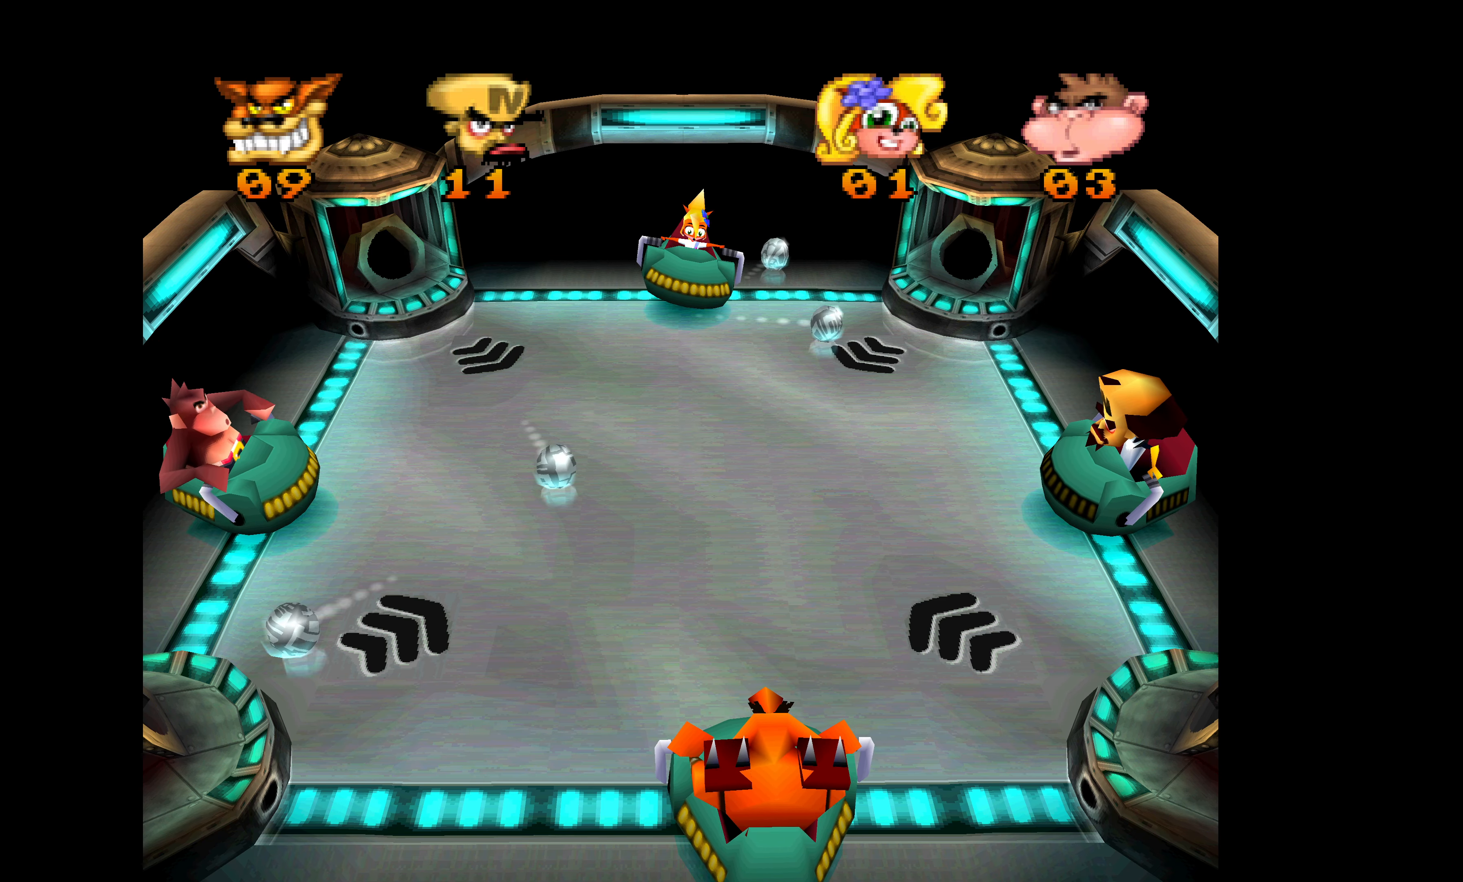
{"buttons": ["SQUARE"], "left_stick": "center", "events": [[33, "DPAD_UP", "down"], [450, "DPAD_UP", "up"], [450, "SQUARE", "down"]]}
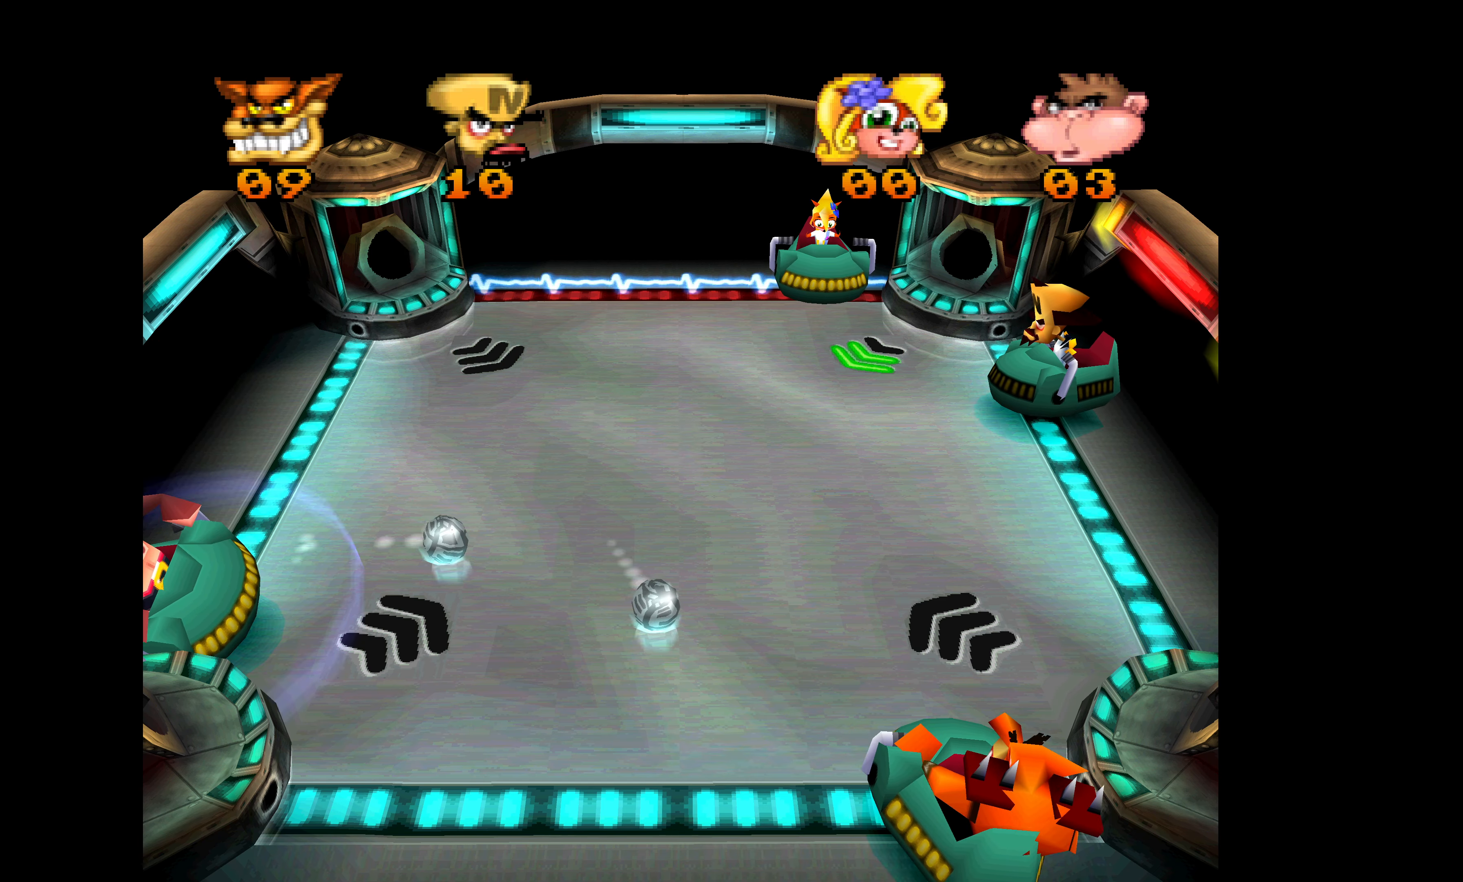
{"buttons": [], "left_stick": "center", "events": [[33, "DPAD_DOWN", "down"], [100, "SQUARE", "up"], [333, "DPAD_DOWN", "up"]]}
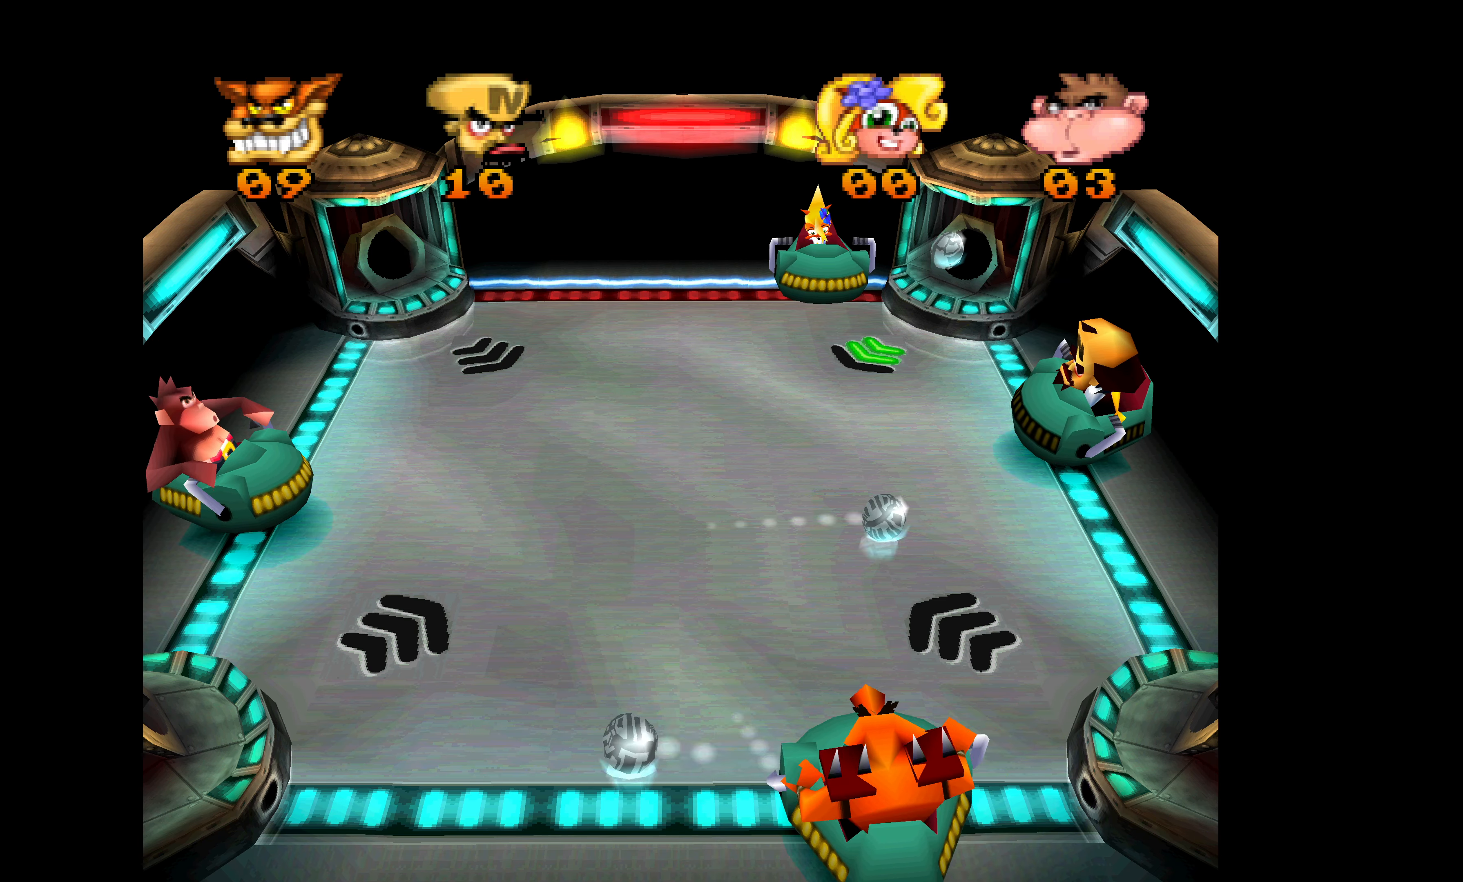
{"buttons": [], "left_stick": "center", "events": [[200, "DPAD_DOWN", "down"], [217, "SQUARE", "down"], [333, "SQUARE", "up"], [450, "DPAD_DOWN", "up"]]}
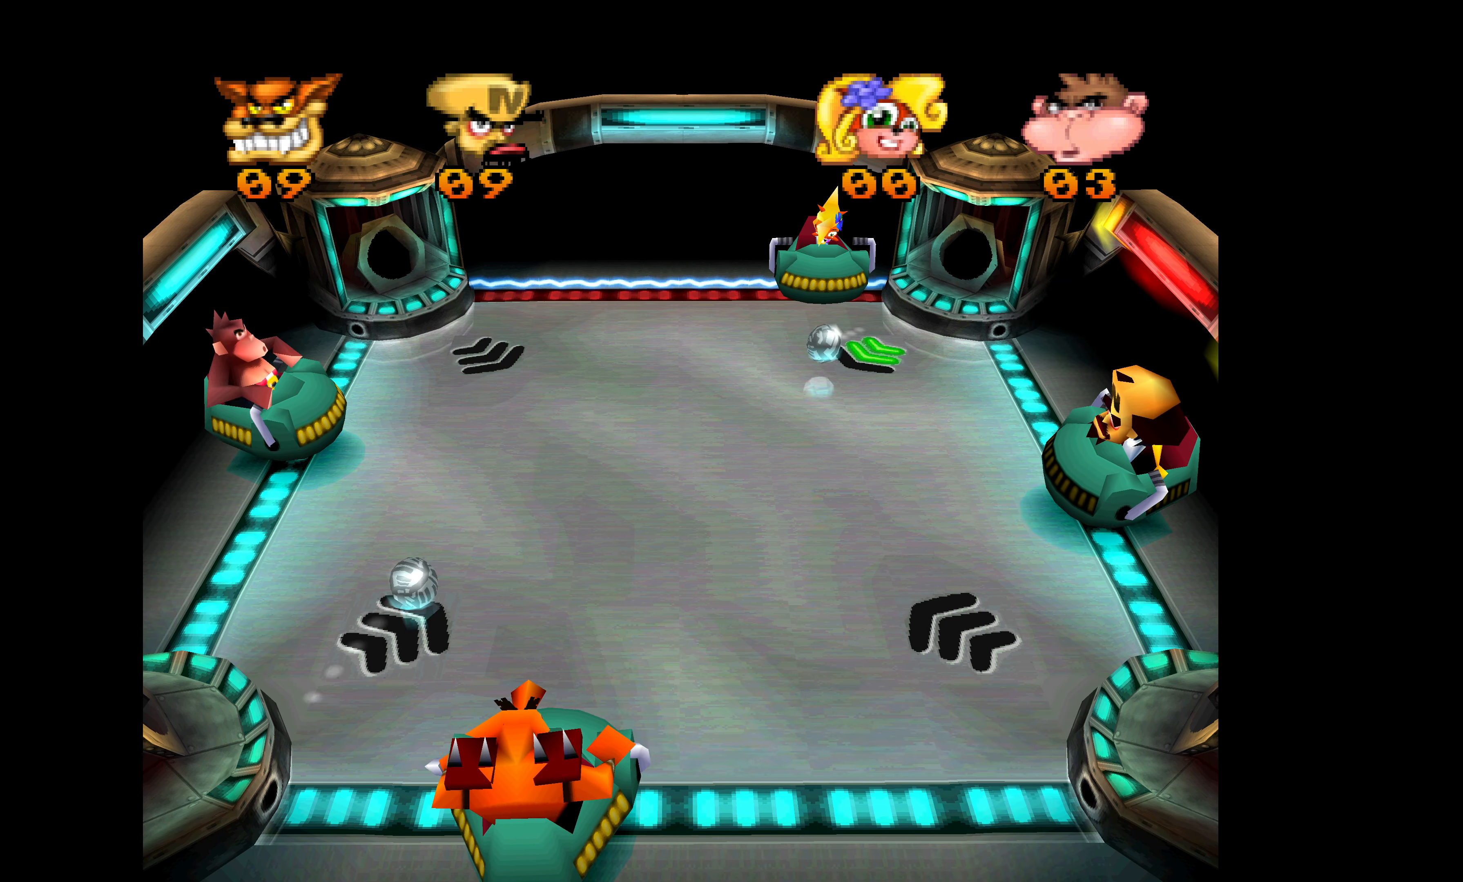
{"buttons": [], "left_stick": "center", "events": []}
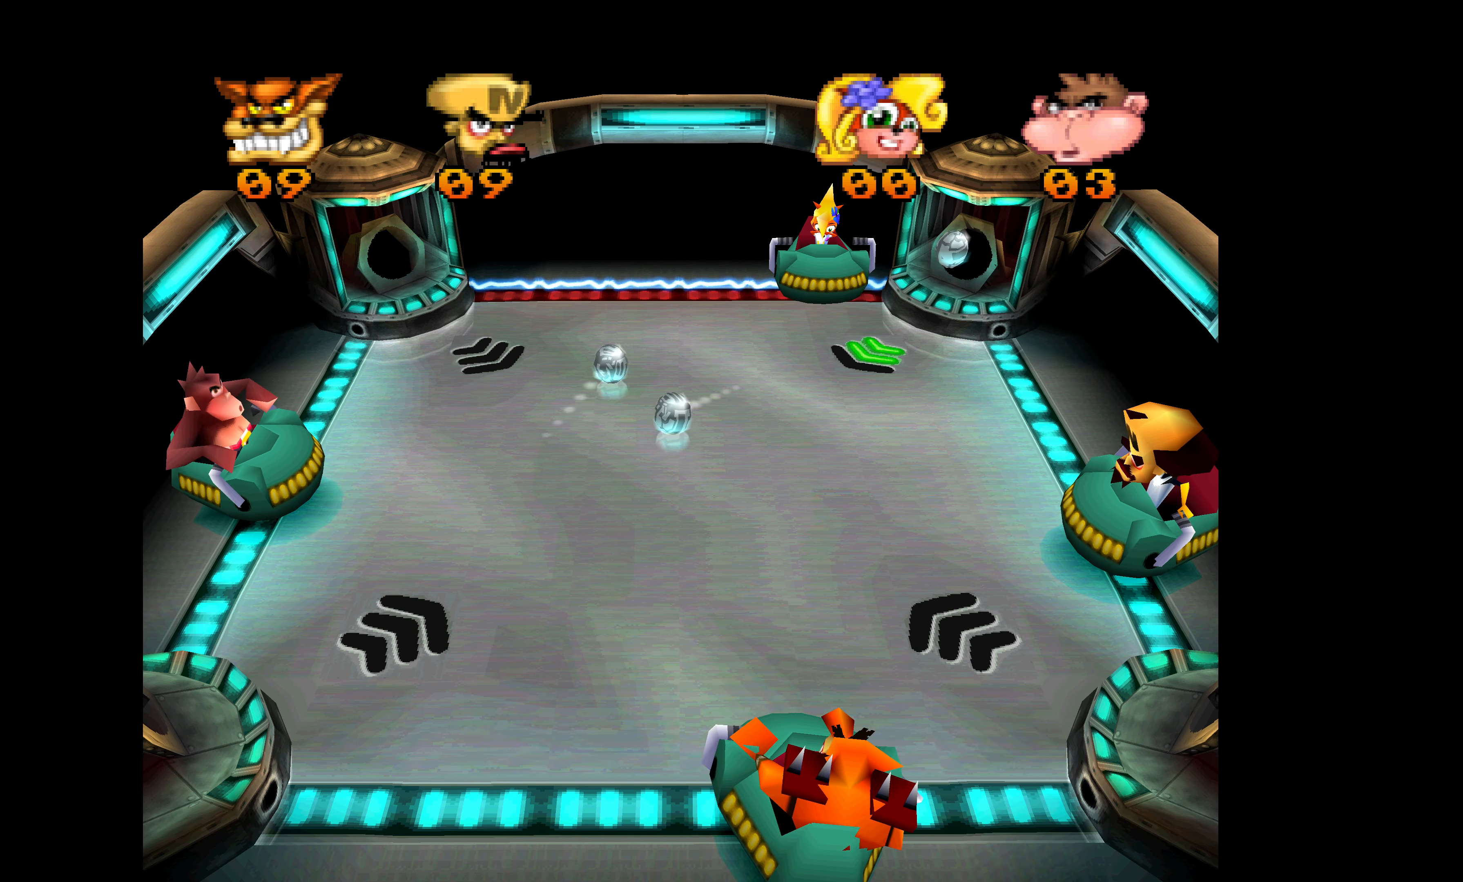
{"buttons": [], "left_stick": "center", "events": []}
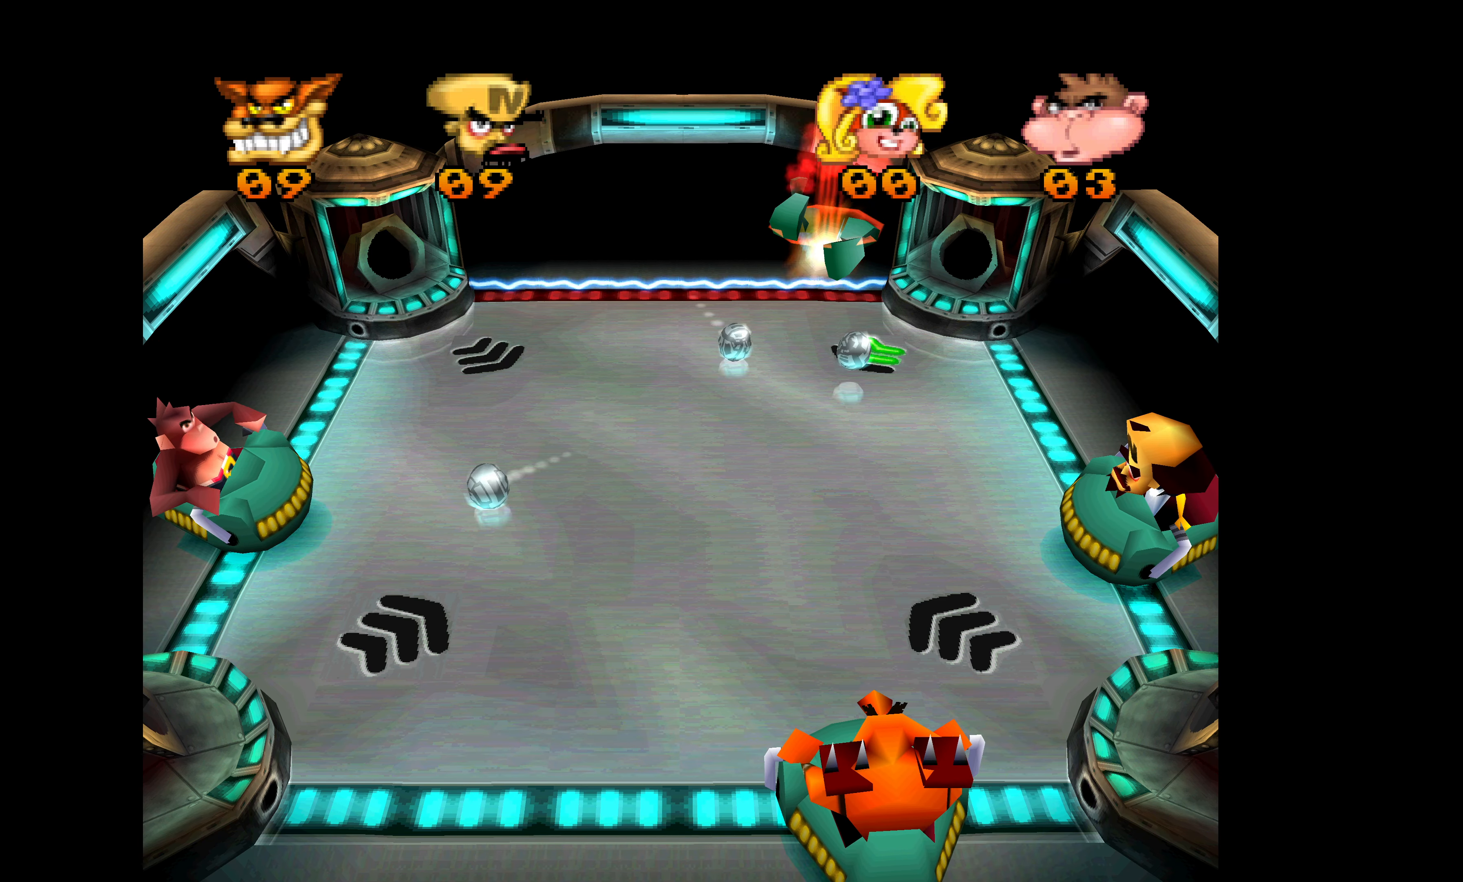
{"buttons": ["DPAD_DOWN"], "left_stick": "center", "events": [[383, "DPAD_DOWN", "down"]]}
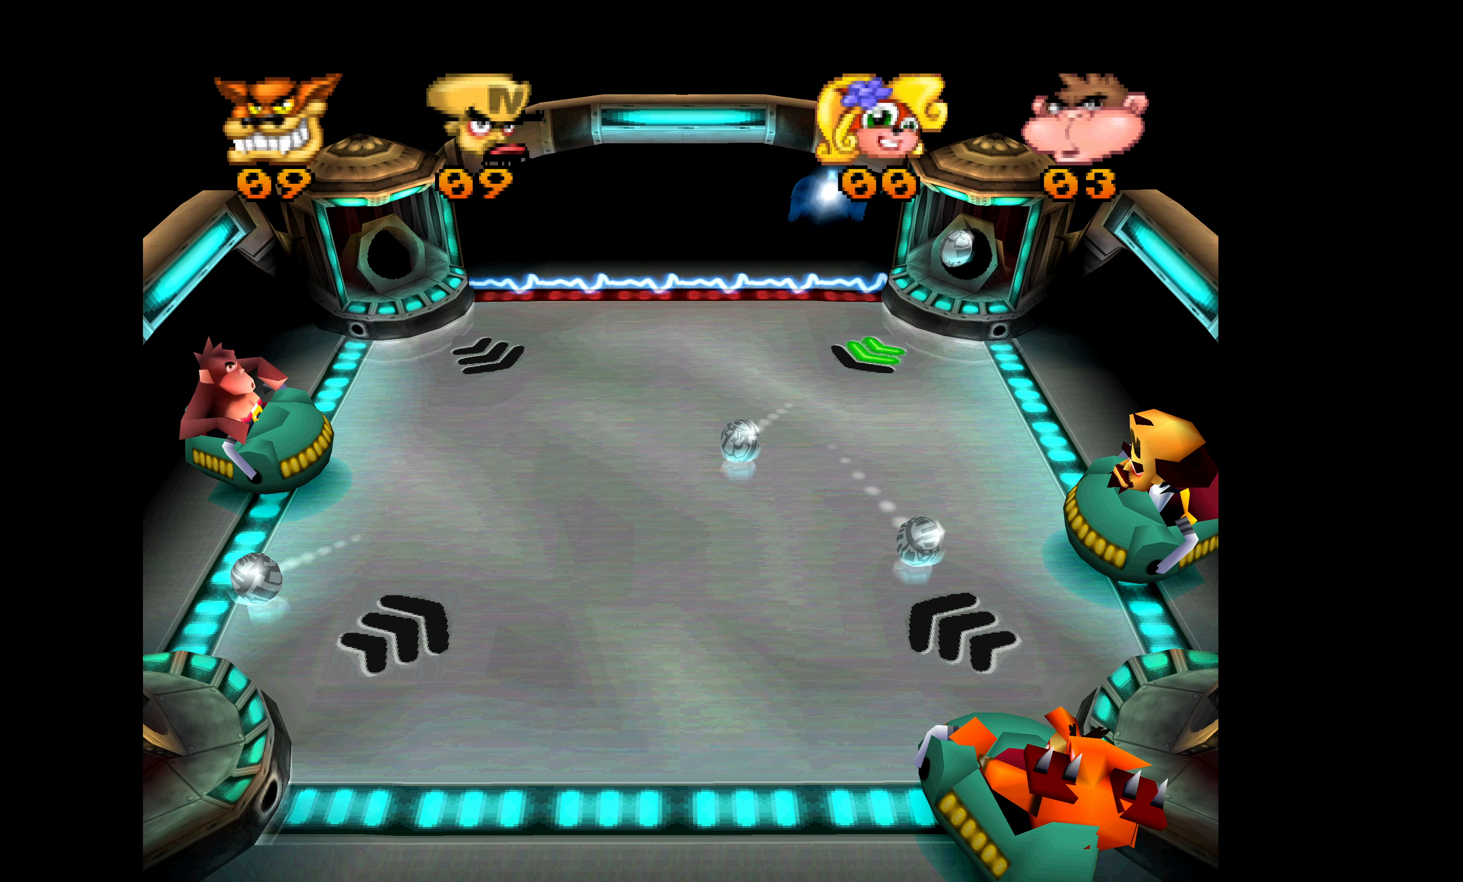
{"buttons": ["SQUARE", "DPAD_UP"], "left_stick": "center", "events": [[100, "DPAD_DOWN", "up"], [133, "SQUARE", "down"], [167, "DPAD_UP", "down"], [234, "SQUARE", "up"], [300, "SQUARE", "down"], [434, "SQUARE", "up"], [467, "SQUARE", "down"]]}
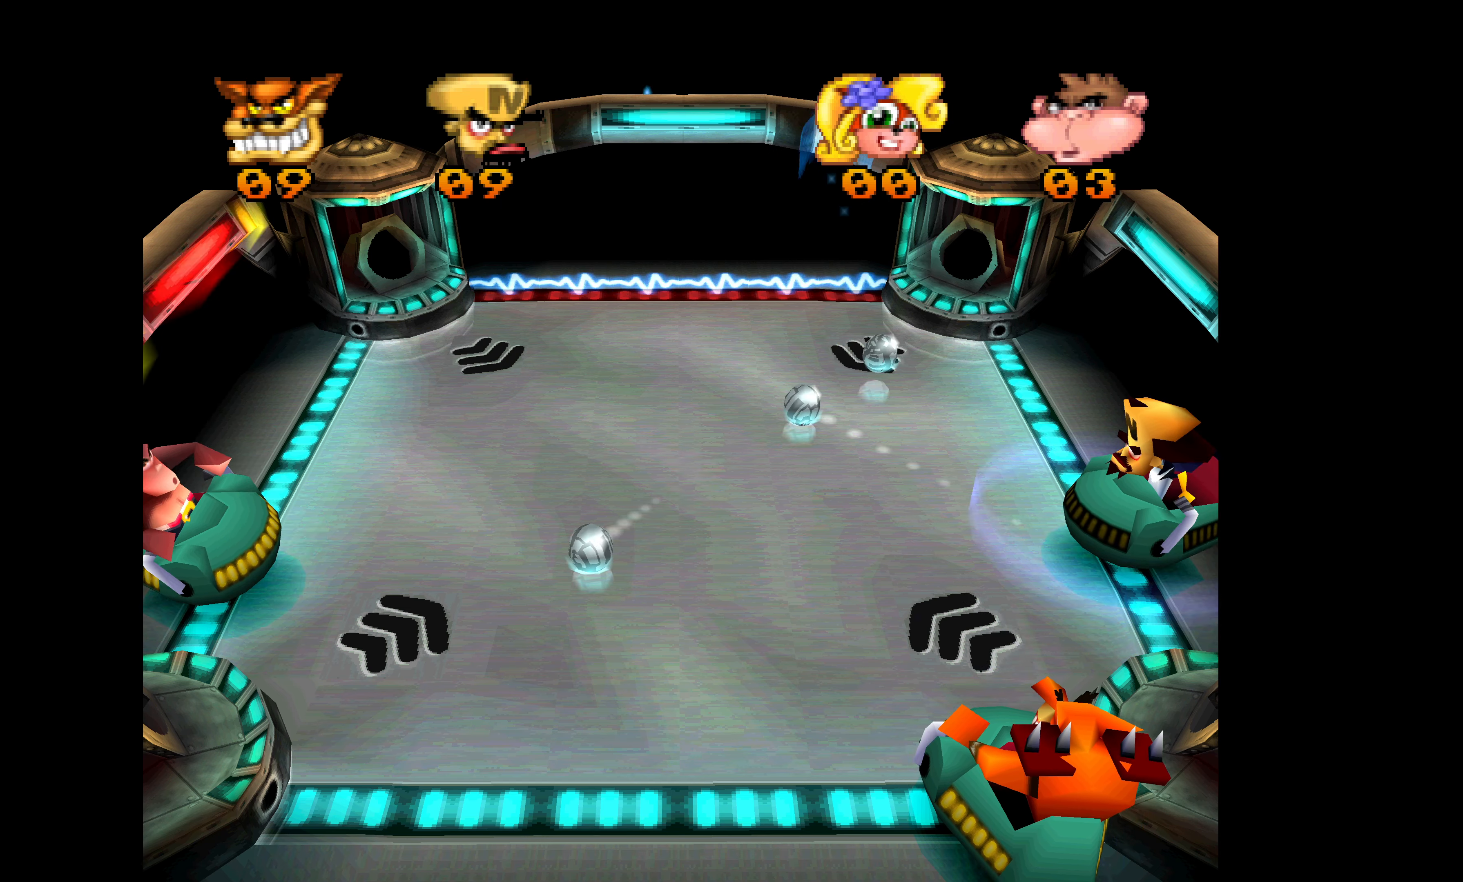
{"buttons": ["DPAD_DOWN"], "left_stick": "center", "events": [[100, "SQUARE", "up"], [167, "DPAD_UP", "up"], [267, "SQUARE", "down"], [300, "DPAD_DOWN", "down"], [367, "SQUARE", "up"]]}
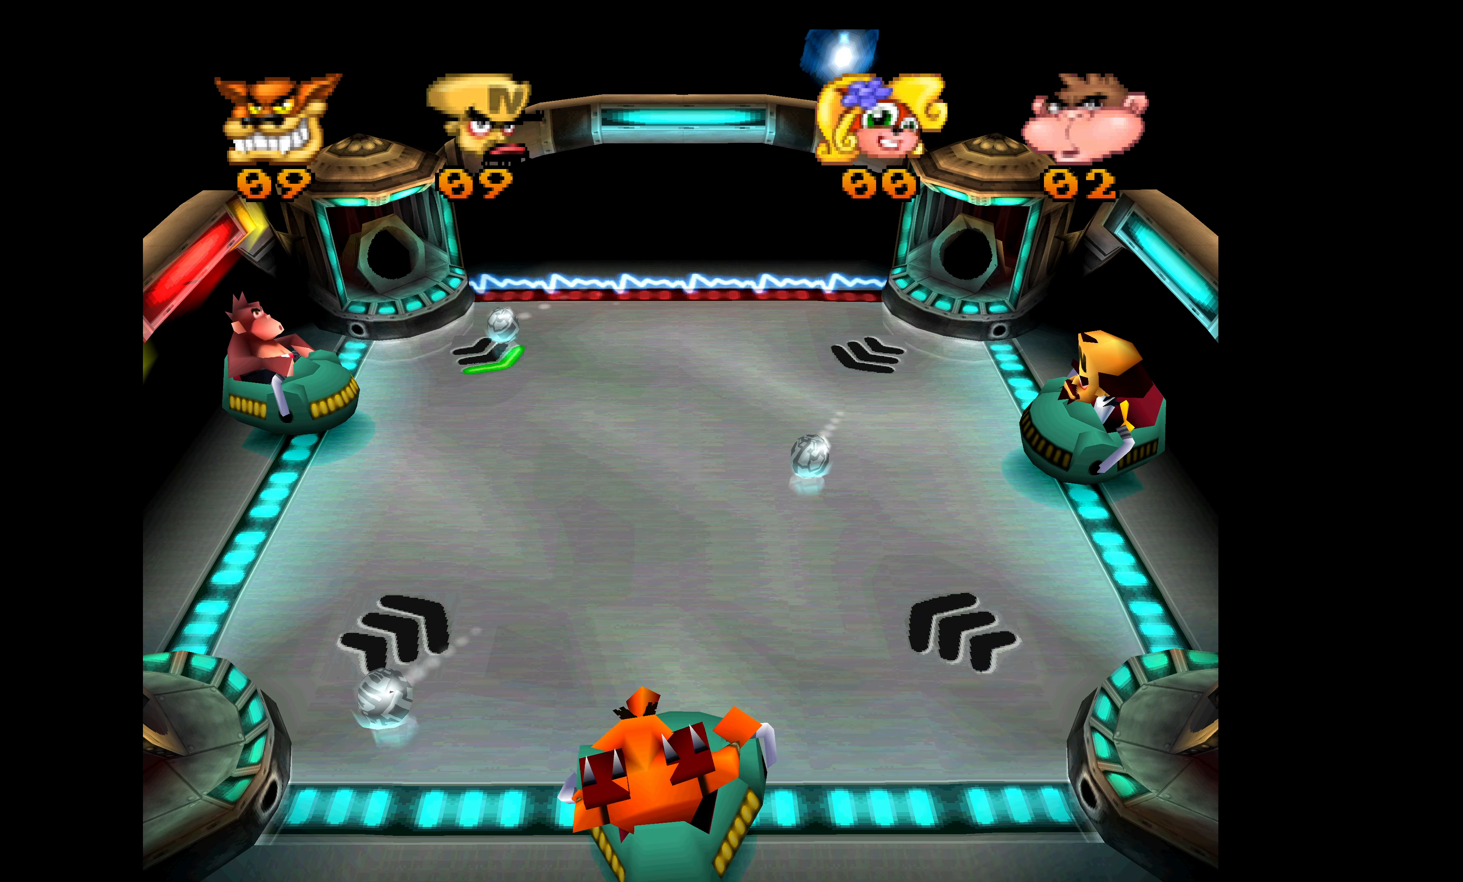
{"buttons": [], "left_stick": "center", "events": [[334, "DPAD_DOWN", "up"]]}
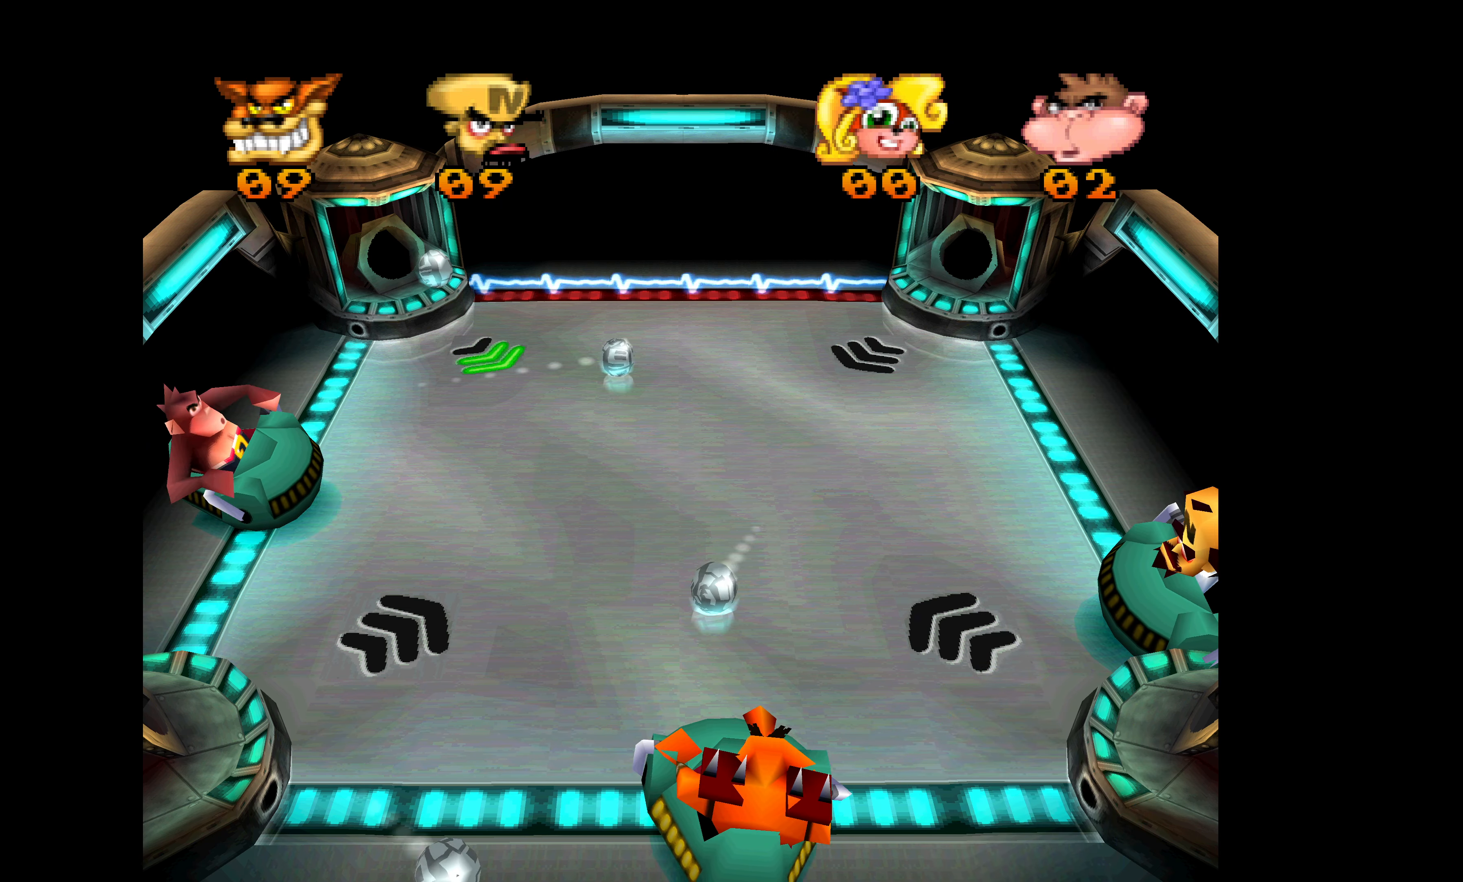
{"buttons": ["DPAD_UP"], "left_stick": "center", "events": [[117, "DPAD_UP", "down"]]}
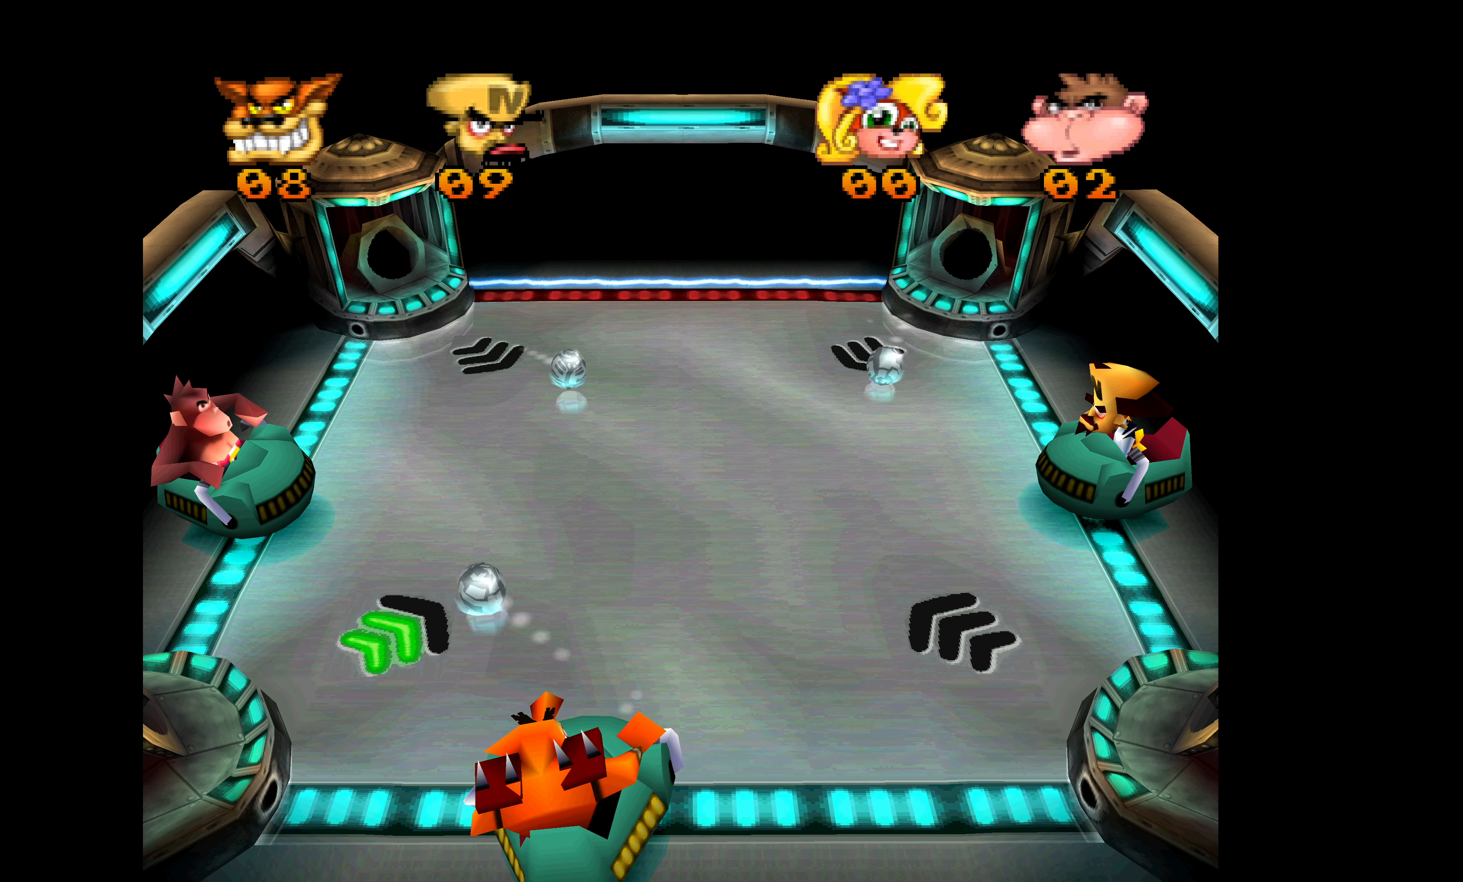
{"buttons": ["SQUARE", "DPAD_DOWN"], "left_stick": "center", "events": [[134, "DPAD_UP", "up"], [217, "DPAD_DOWN", "down"], [400, "DPAD_DOWN", "up"], [450, "SQUARE", "down"], [500, "DPAD_DOWN", "down"]]}
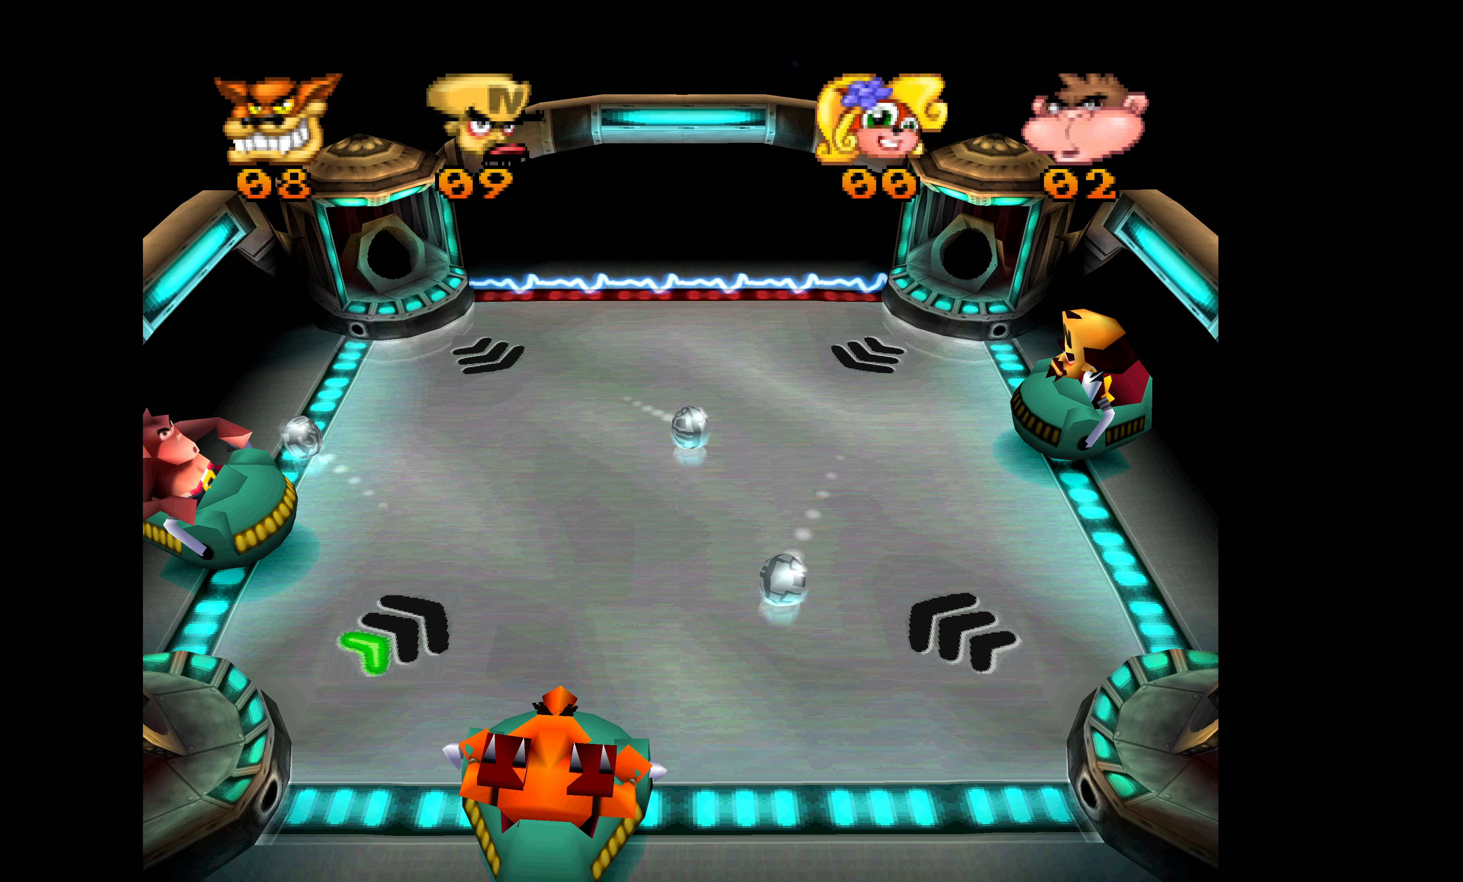
{"buttons": ["DPAD_UP"], "left_stick": "center", "events": [[50, "SQUARE", "up"], [184, "SQUARE", "down"], [200, "DPAD_DOWN", "up"], [317, "SQUARE", "up"], [384, "SQUARE", "down"], [434, "DPAD_UP", "down"], [484, "SQUARE", "up"]]}
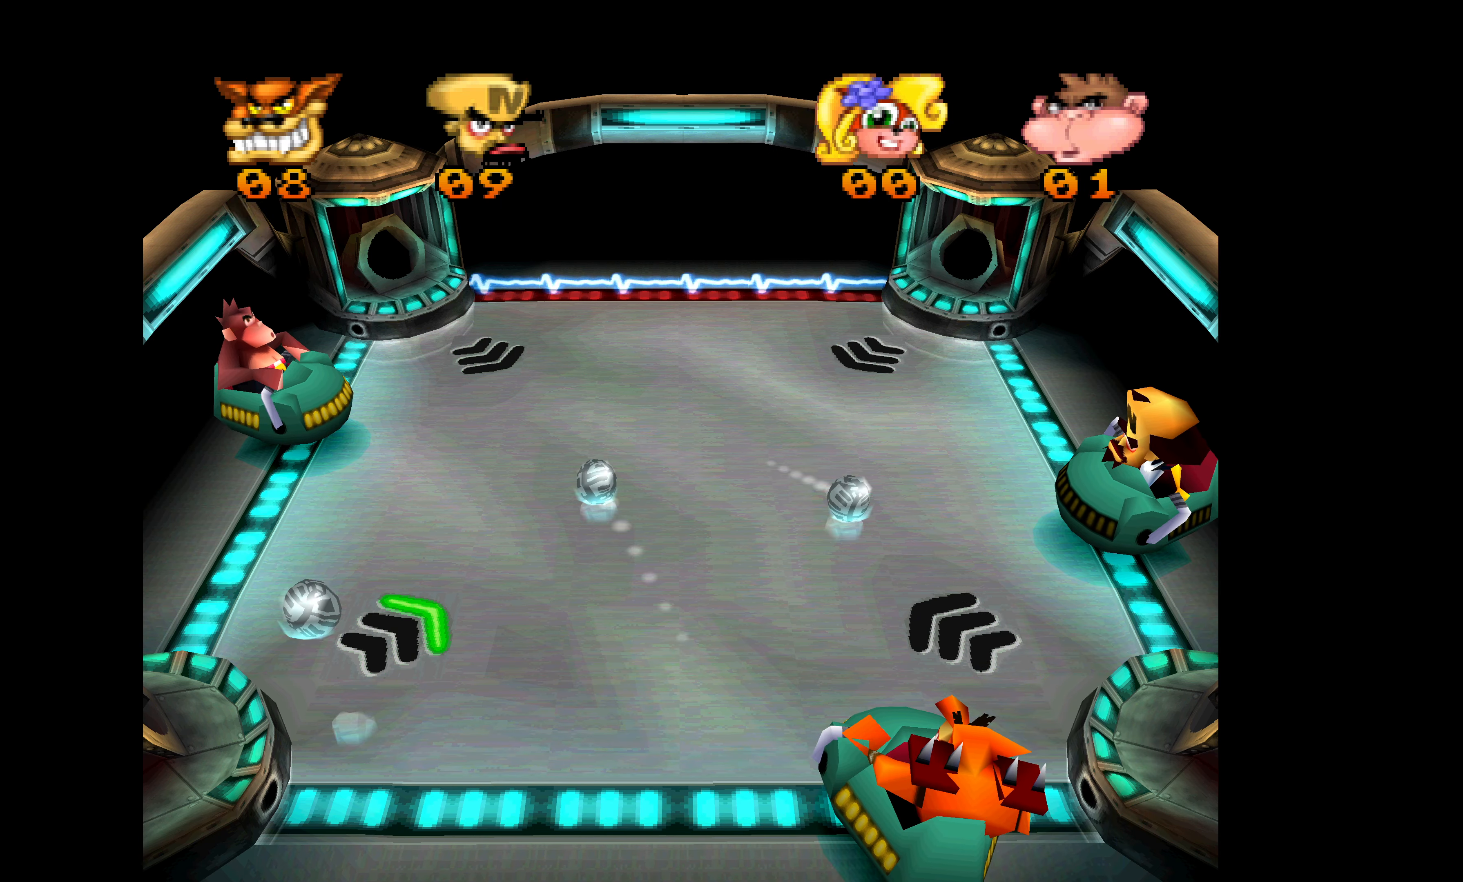
{"buttons": ["SQUARE", "DPAD_DOWN"], "left_stick": "center", "events": [[17, "DPAD_UP", "up"], [50, "SQUARE", "down"], [150, "SQUARE", "up"], [167, "DPAD_DOWN", "down"], [334, "SQUARE", "down"], [450, "SQUARE", "up"], [500, "SQUARE", "down"]]}
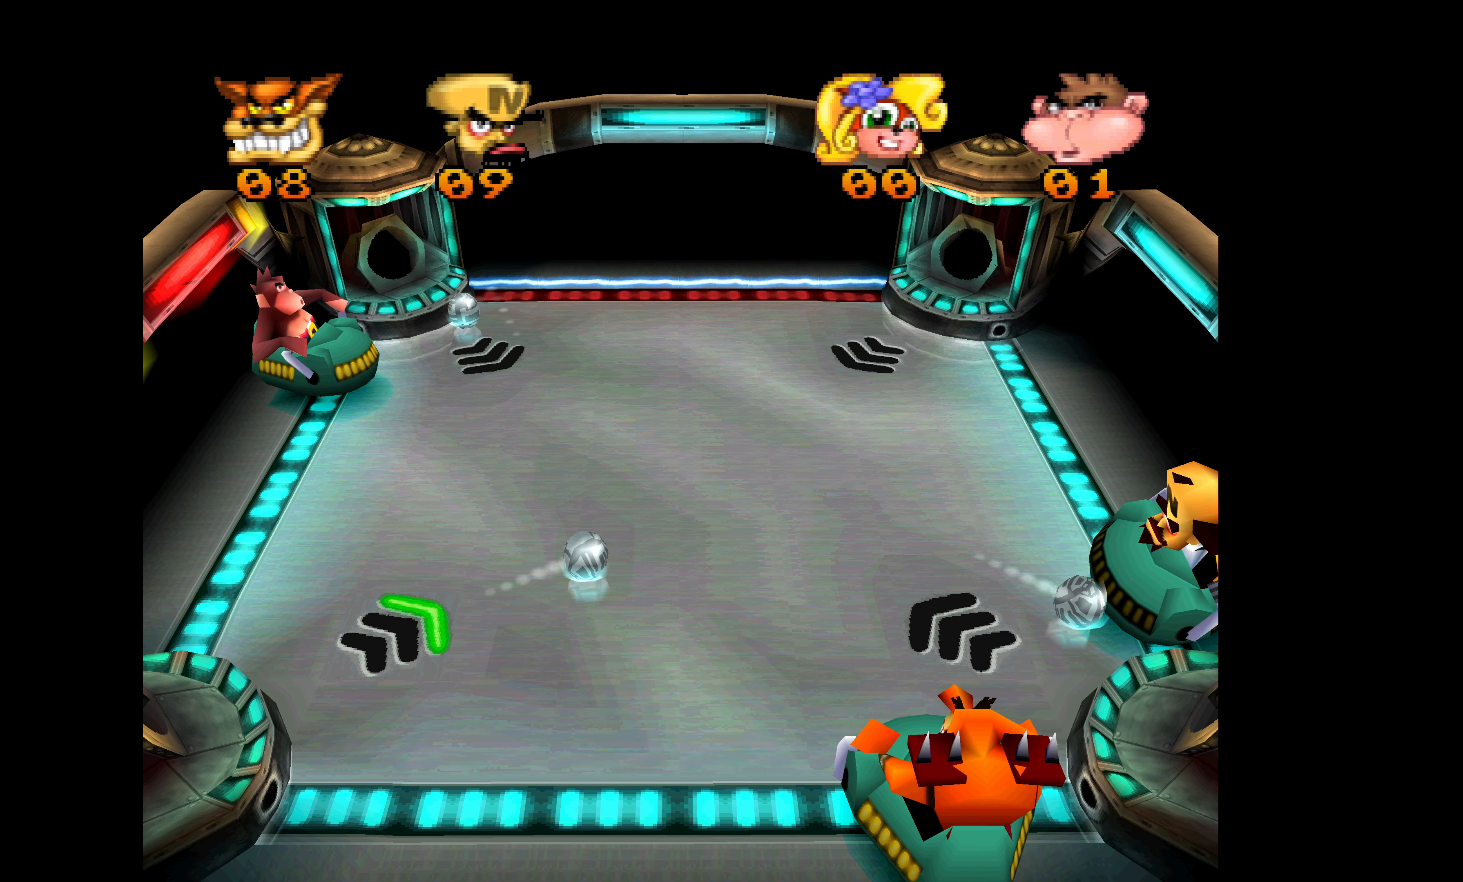
{"buttons": [], "left_stick": "center", "events": [[67, "DPAD_DOWN", "up"], [117, "SQUARE", "up"], [150, "DPAD_UP", "down"], [150, "SQUARE", "down"], [267, "SQUARE", "up"], [317, "SQUARE", "down"], [434, "SQUARE", "up"], [450, "DPAD_UP", "up"]]}
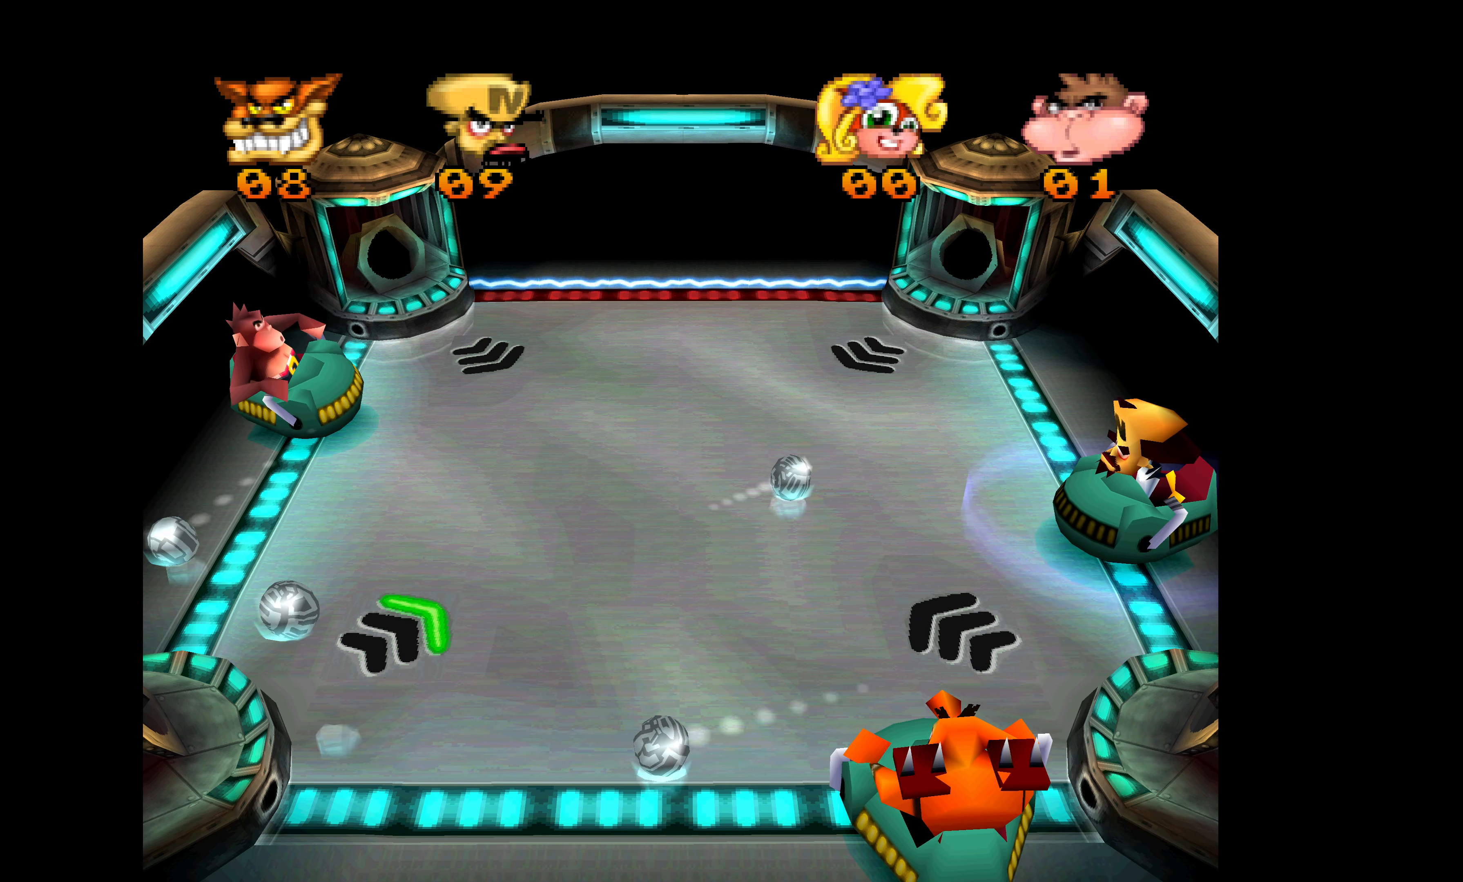
{"buttons": [], "left_stick": "center", "events": [[217, "DPAD_DOWN", "down"], [366, "DPAD_DOWN", "up"]]}
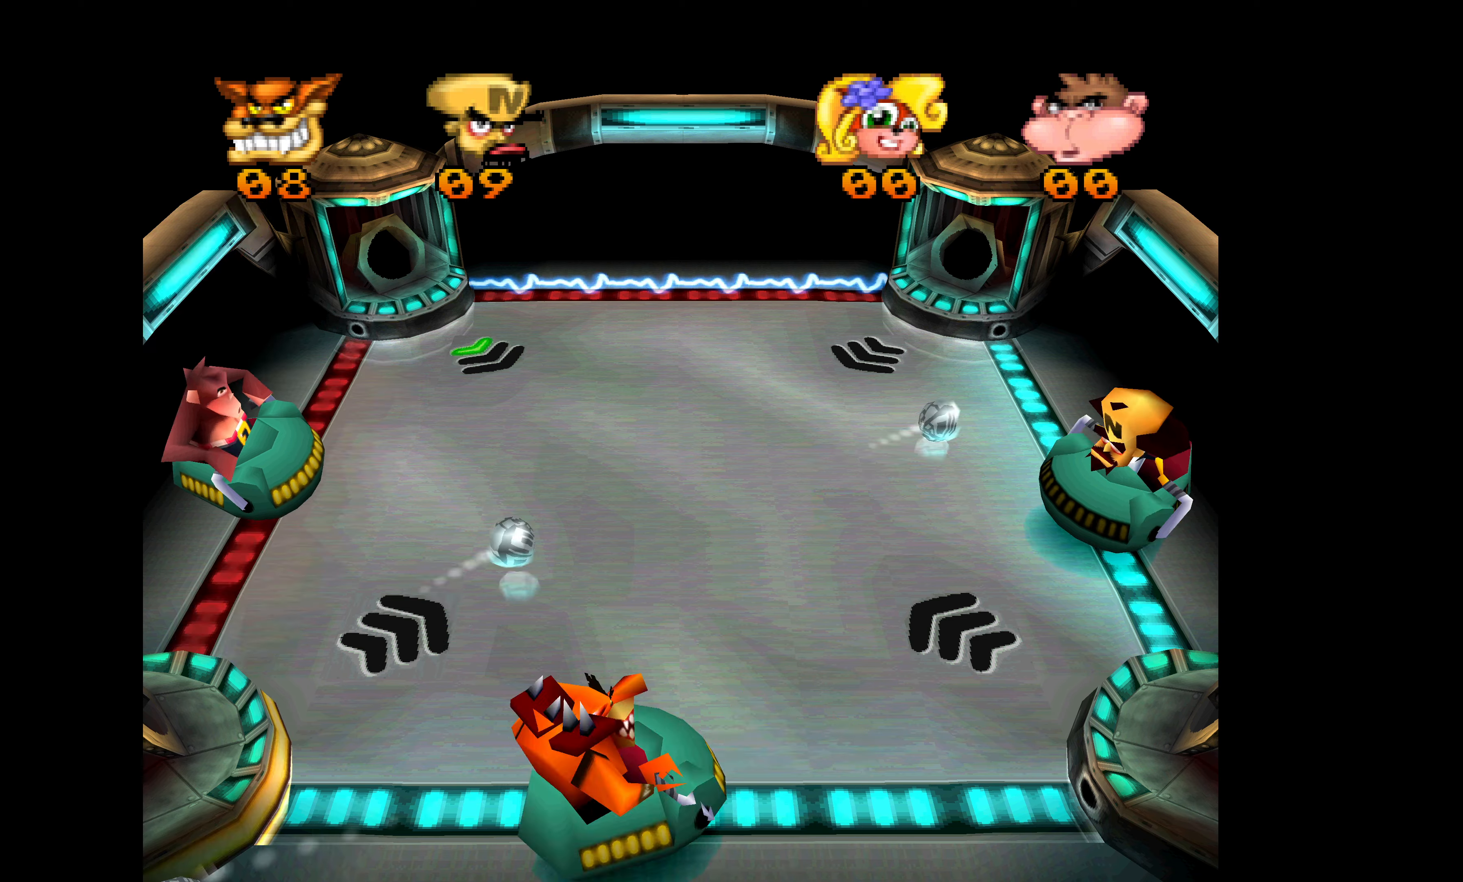
{"buttons": ["SQUARE"], "left_stick": "center", "events": [[66, "DPAD_UP", "down"], [316, "SQUARE", "down"], [433, "SQUARE", "up"], [500, "DPAD_UP", "up"], [500, "SQUARE", "down"]]}
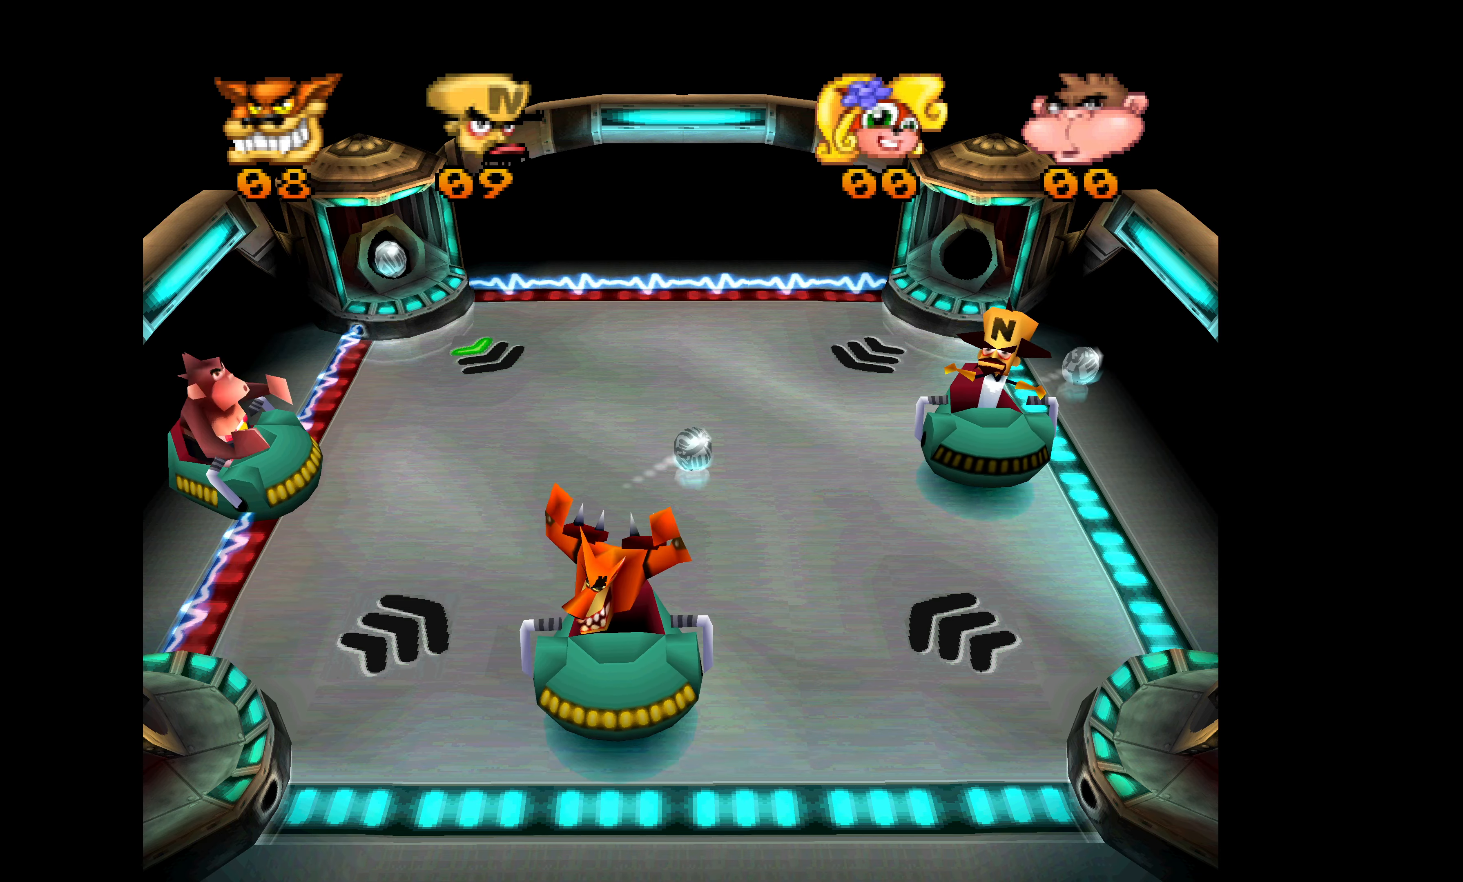
{"buttons": [], "left_stick": "center", "events": [[116, "SQUARE", "up"], [216, "SQUARE", "down"], [316, "SQUARE", "up"]]}